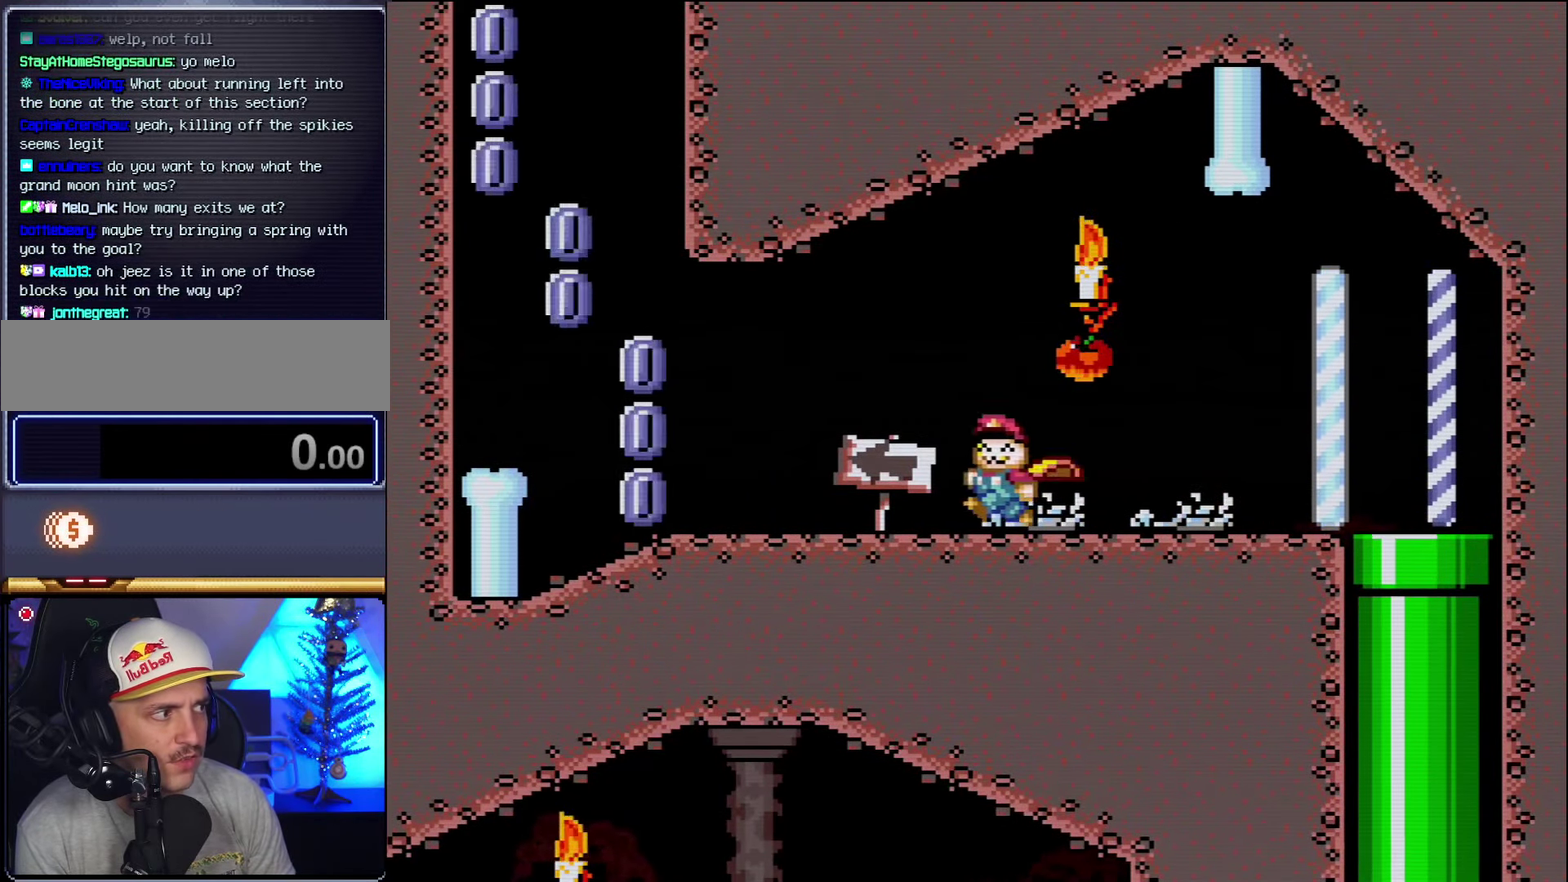
Gameplay with a controller (Nintendo layout); each line is a JSON object with the inputs held at the frame after it. "events" lists button and stick changes between this image and that frame as [ms after this image, input, new state], when the widget could be followed in between. Not read: L3 R3.
{"buttons": ["X", "DPAD_LEFT"], "events": []}
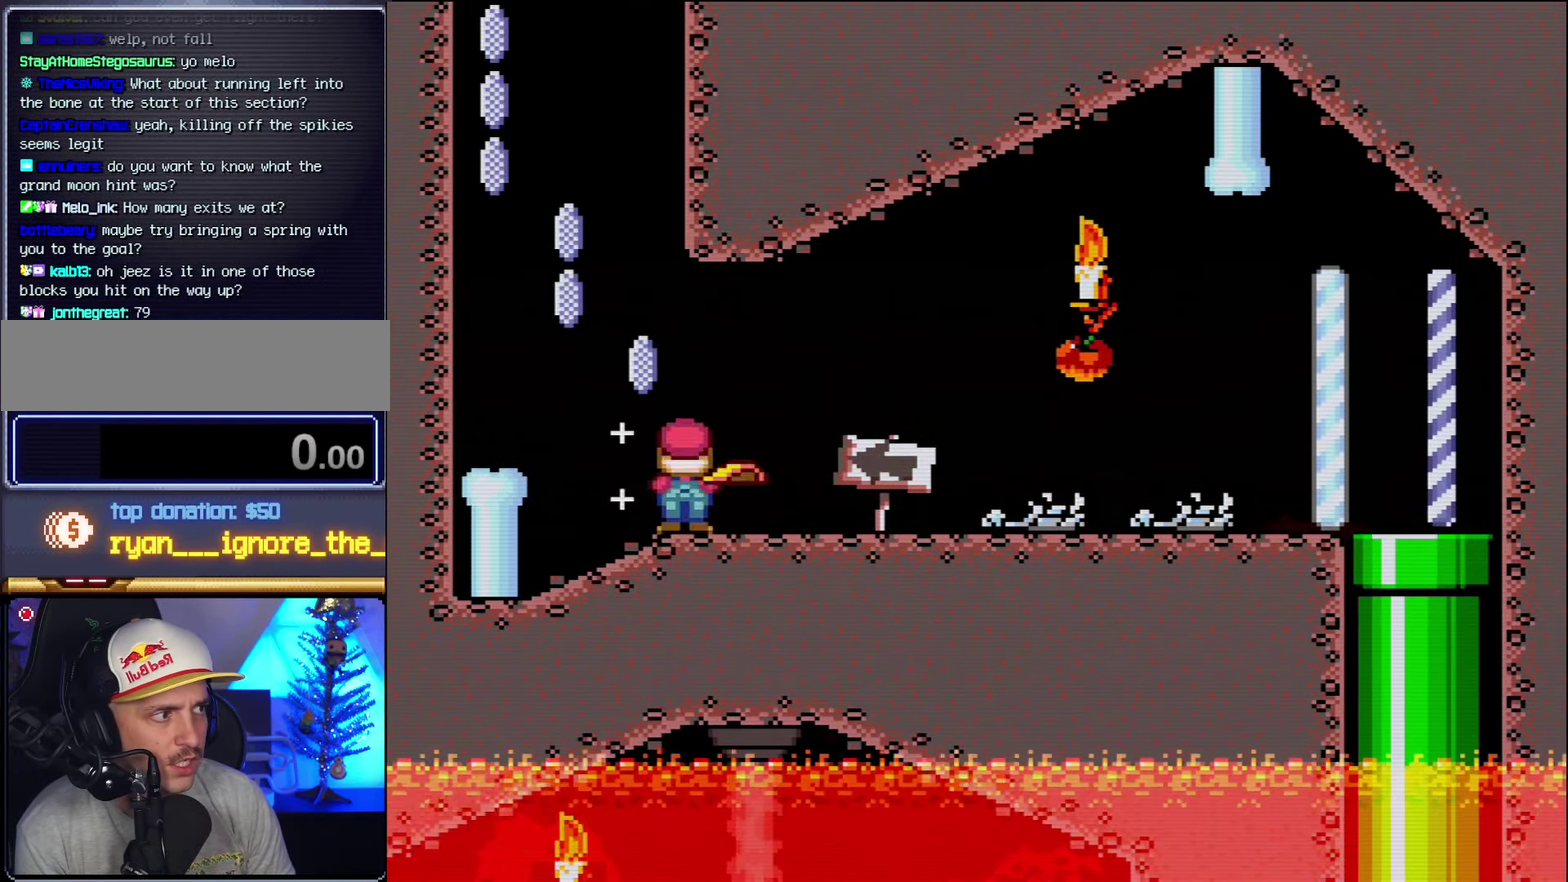
{"buttons": ["A", "X"], "events": [[50, "A", "down"], [367, "DPAD_LEFT", "up"]]}
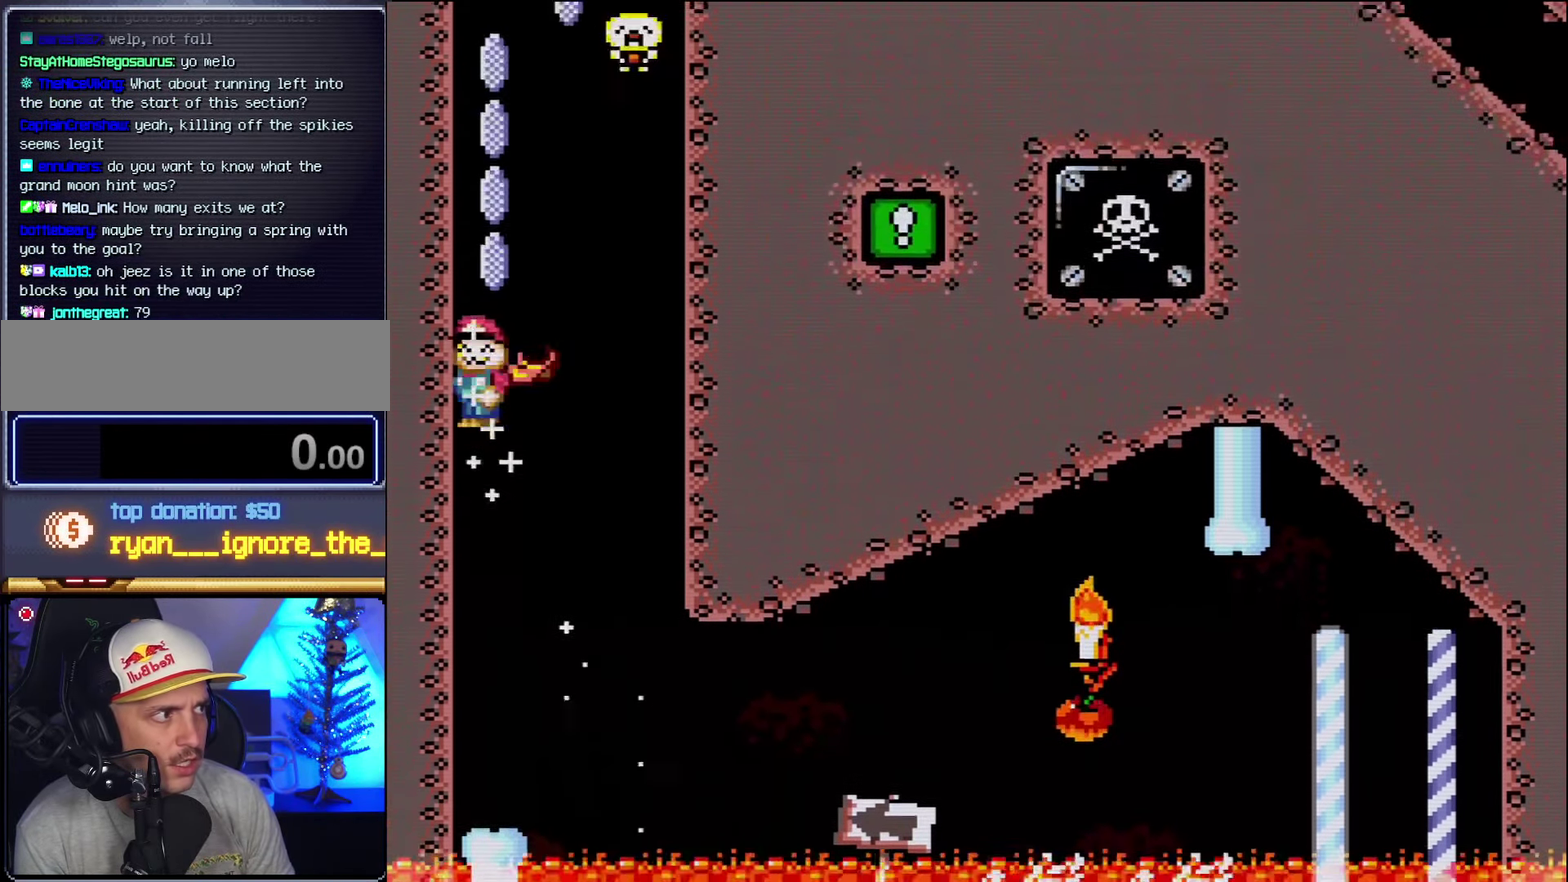
{"buttons": ["A", "X", "DPAD_RIGHT"], "events": [[133, "DPAD_RIGHT", "down"], [367, "DPAD_RIGHT", "up"], [450, "DPAD_RIGHT", "down"]]}
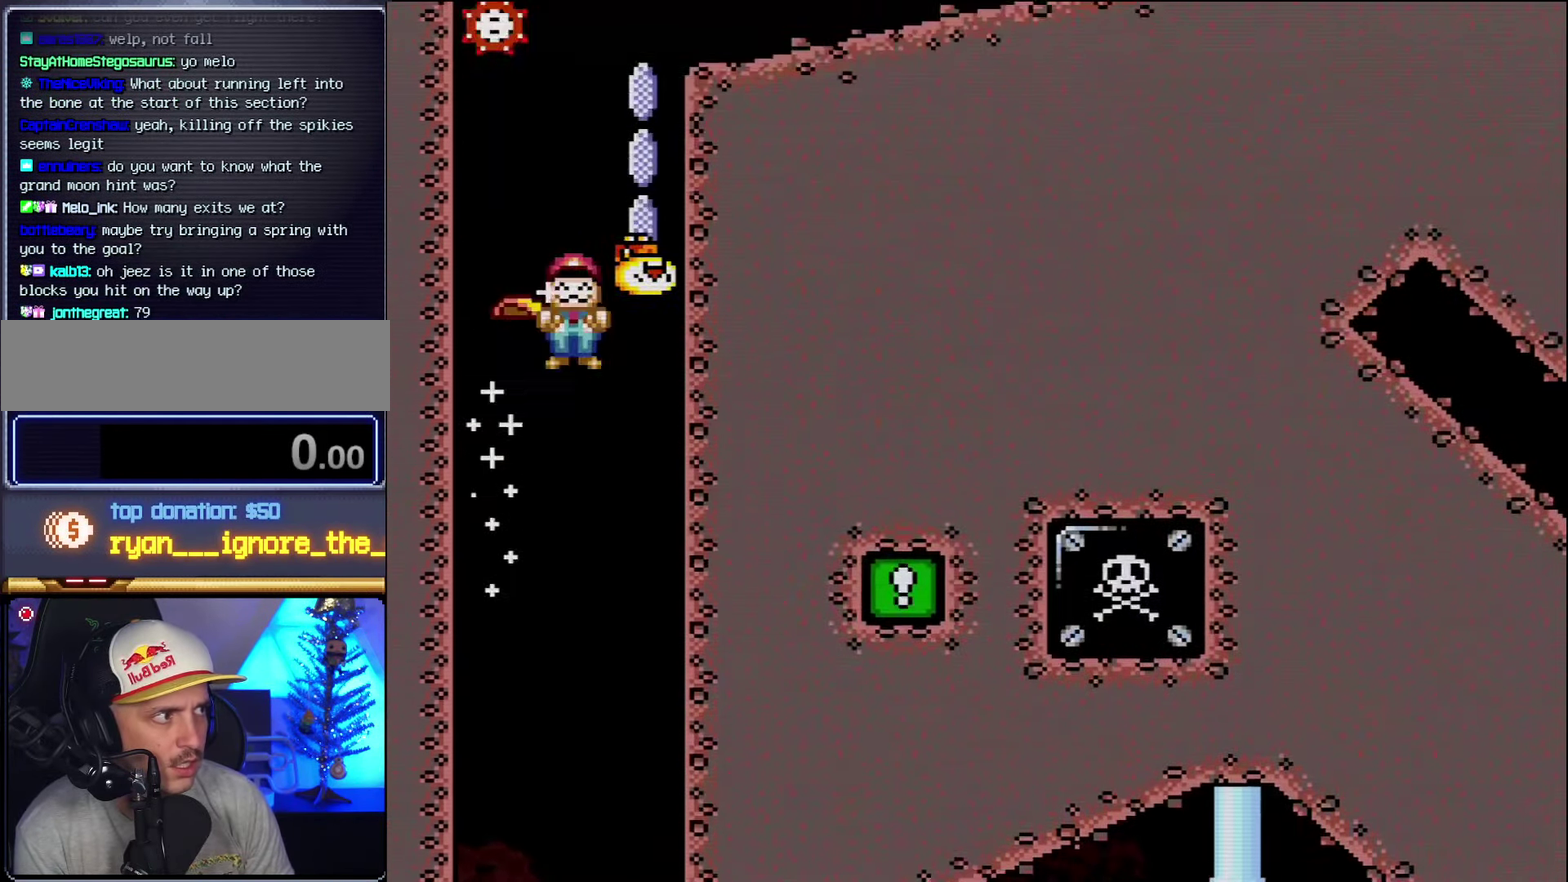
{"buttons": ["X", "DPAD_RIGHT"], "events": [[450, "A", "up"]]}
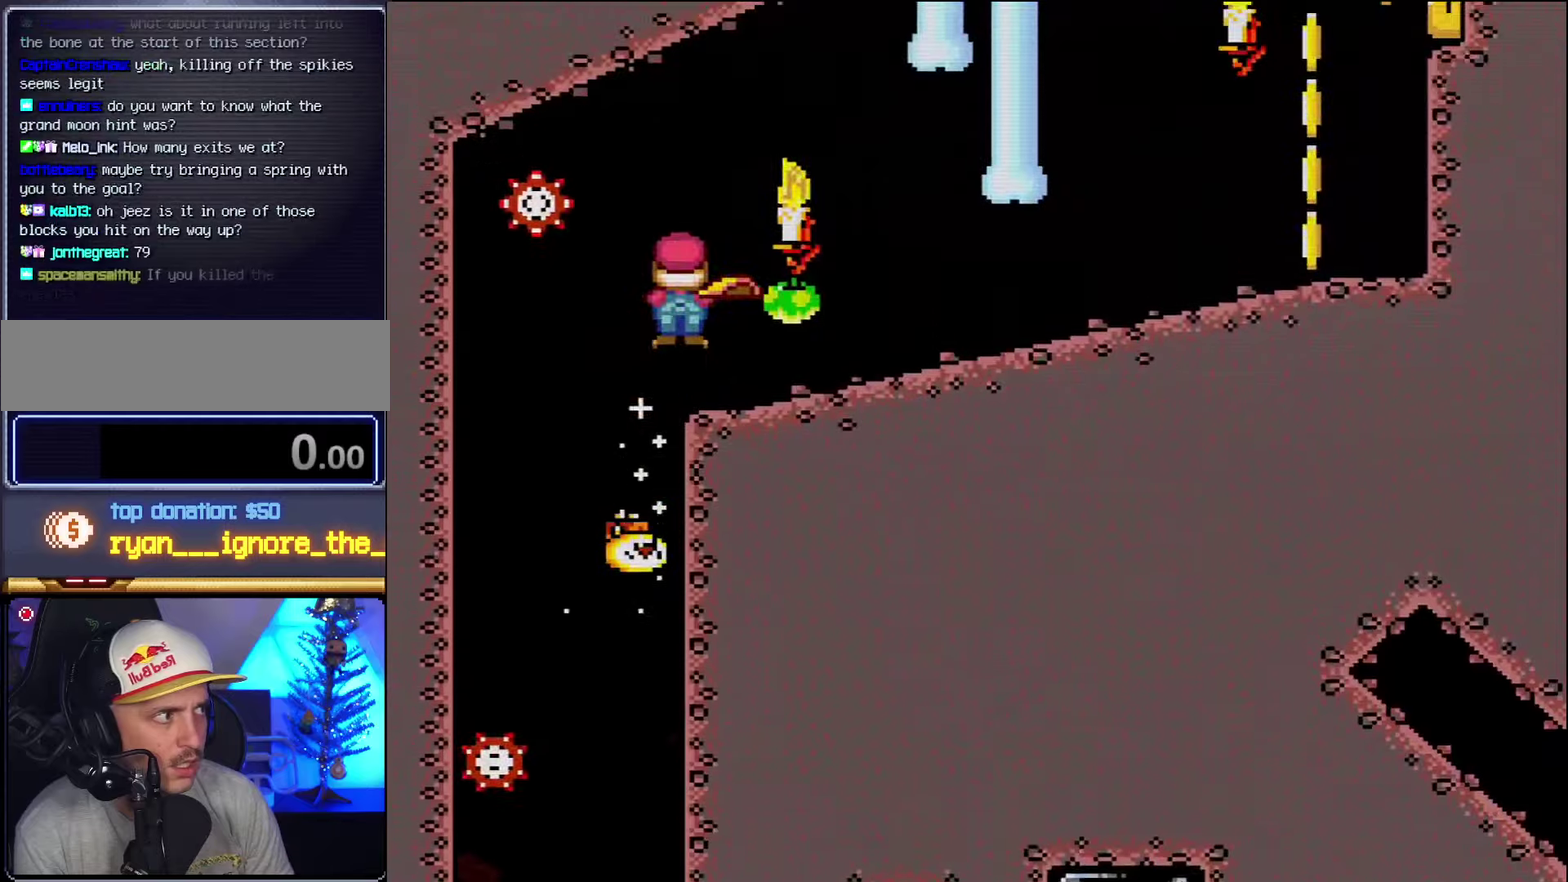
{"buttons": ["X", "DPAD_RIGHT"], "events": []}
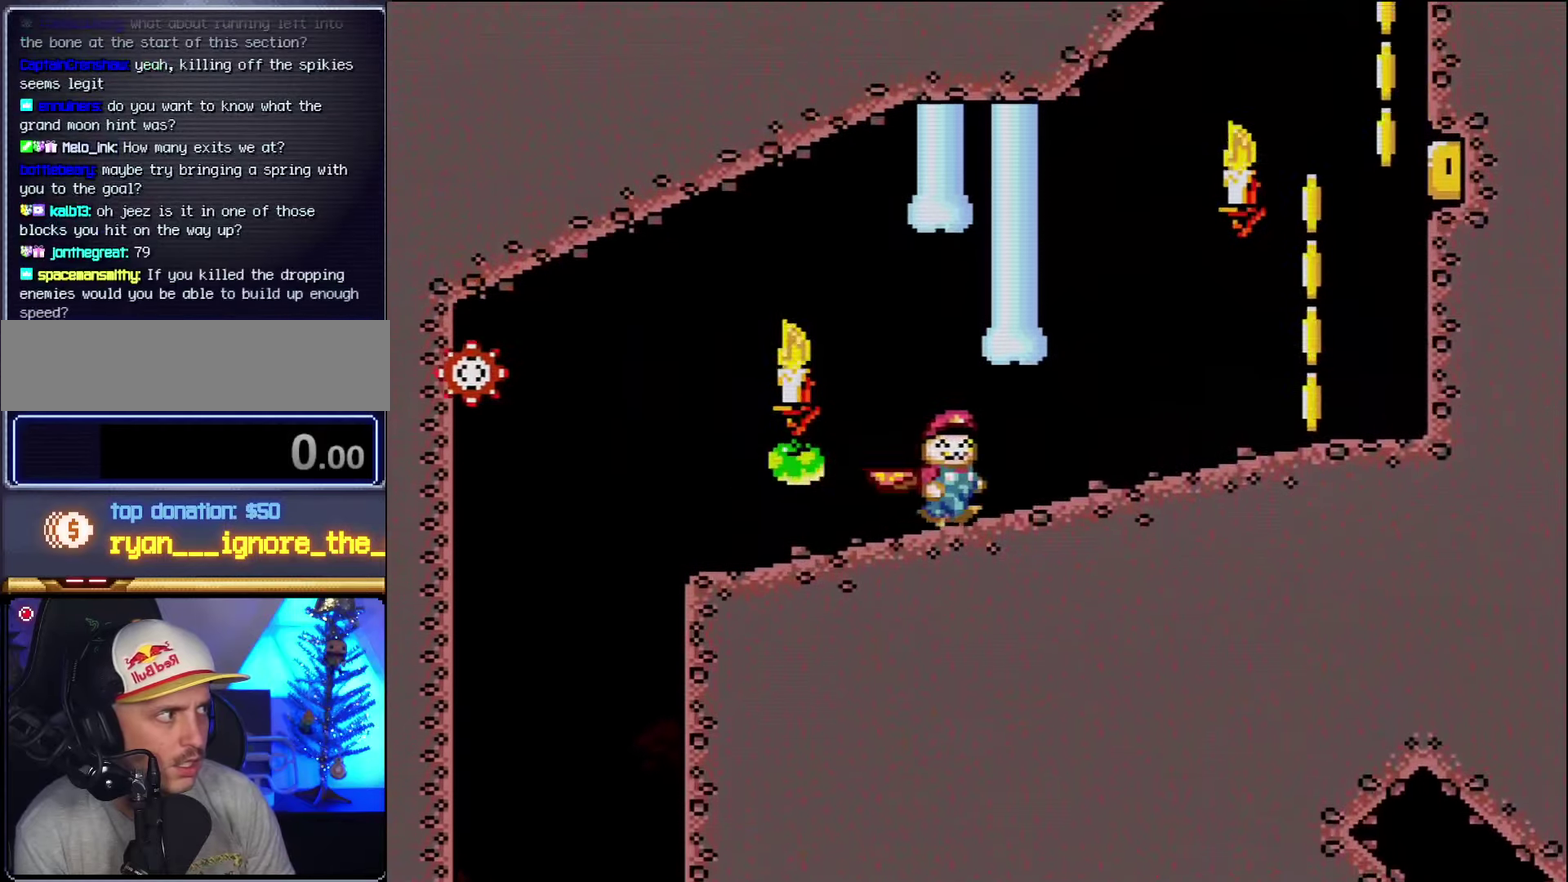
{"buttons": ["Y", "DPAD_RIGHT"], "events": [[417, "Y", "down"], [450, "X", "up"]]}
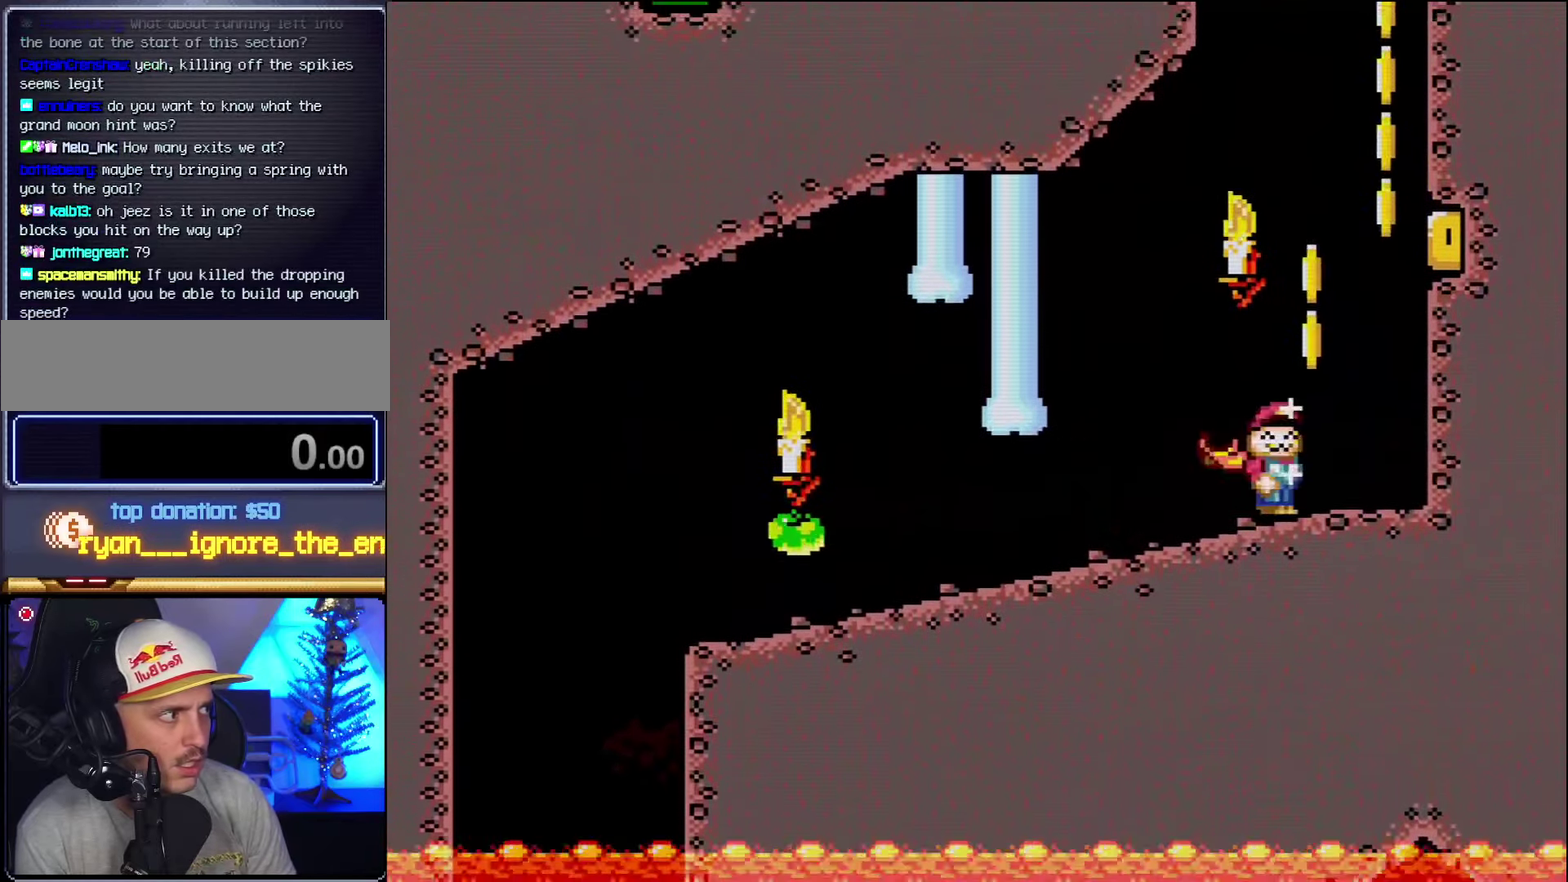
{"buttons": ["B", "Y"], "events": [[117, "B", "down"], [417, "DPAD_RIGHT", "up"]]}
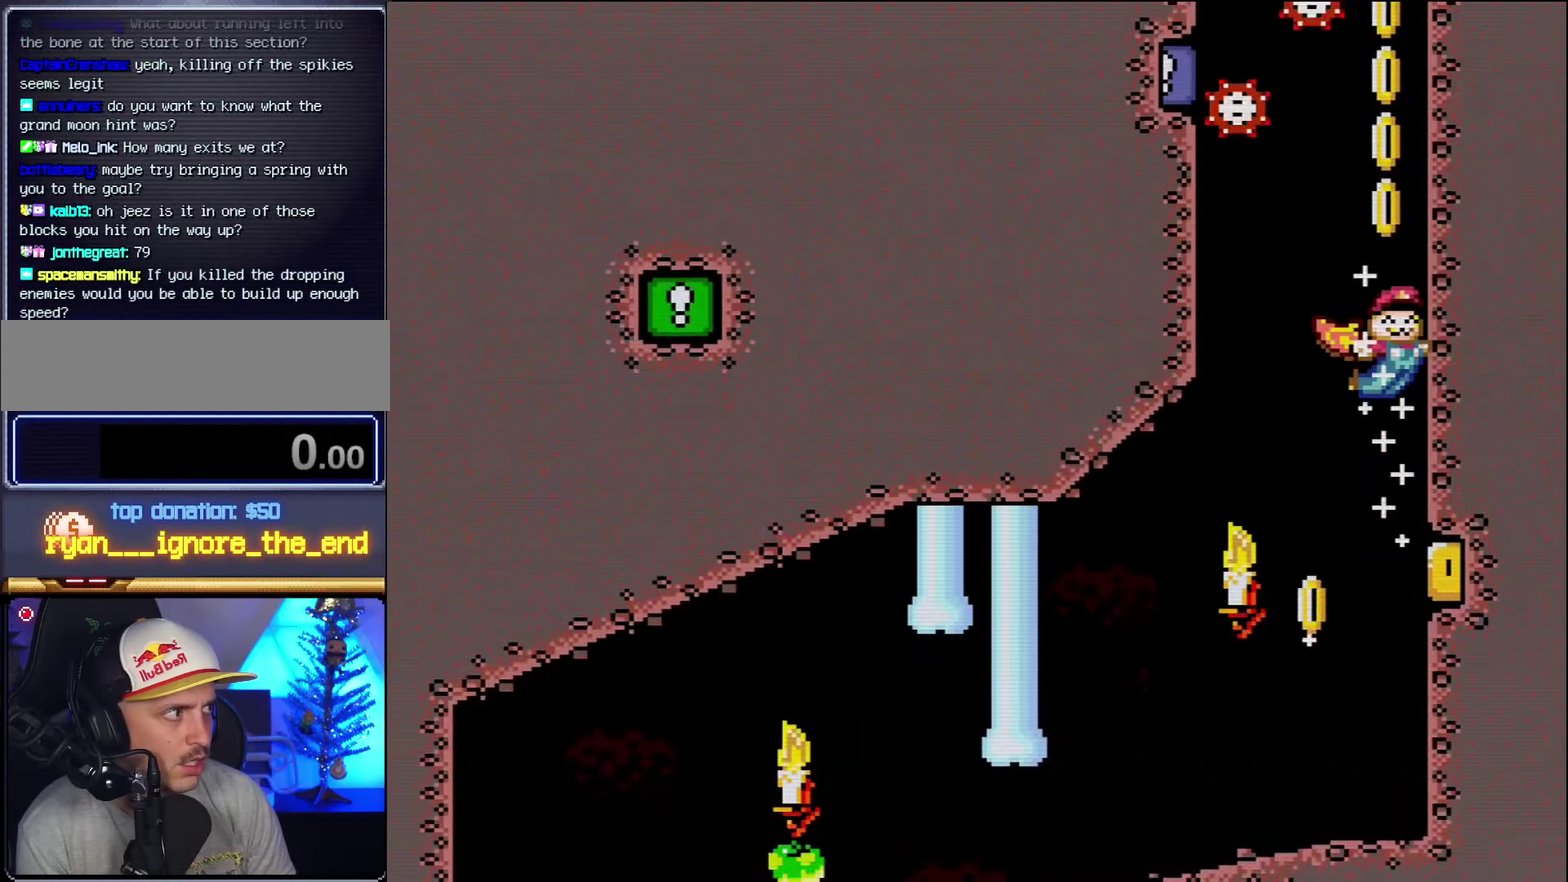
{"buttons": ["B", "Y"], "events": [[384, "DPAD_LEFT", "down"], [484, "DPAD_LEFT", "up"]]}
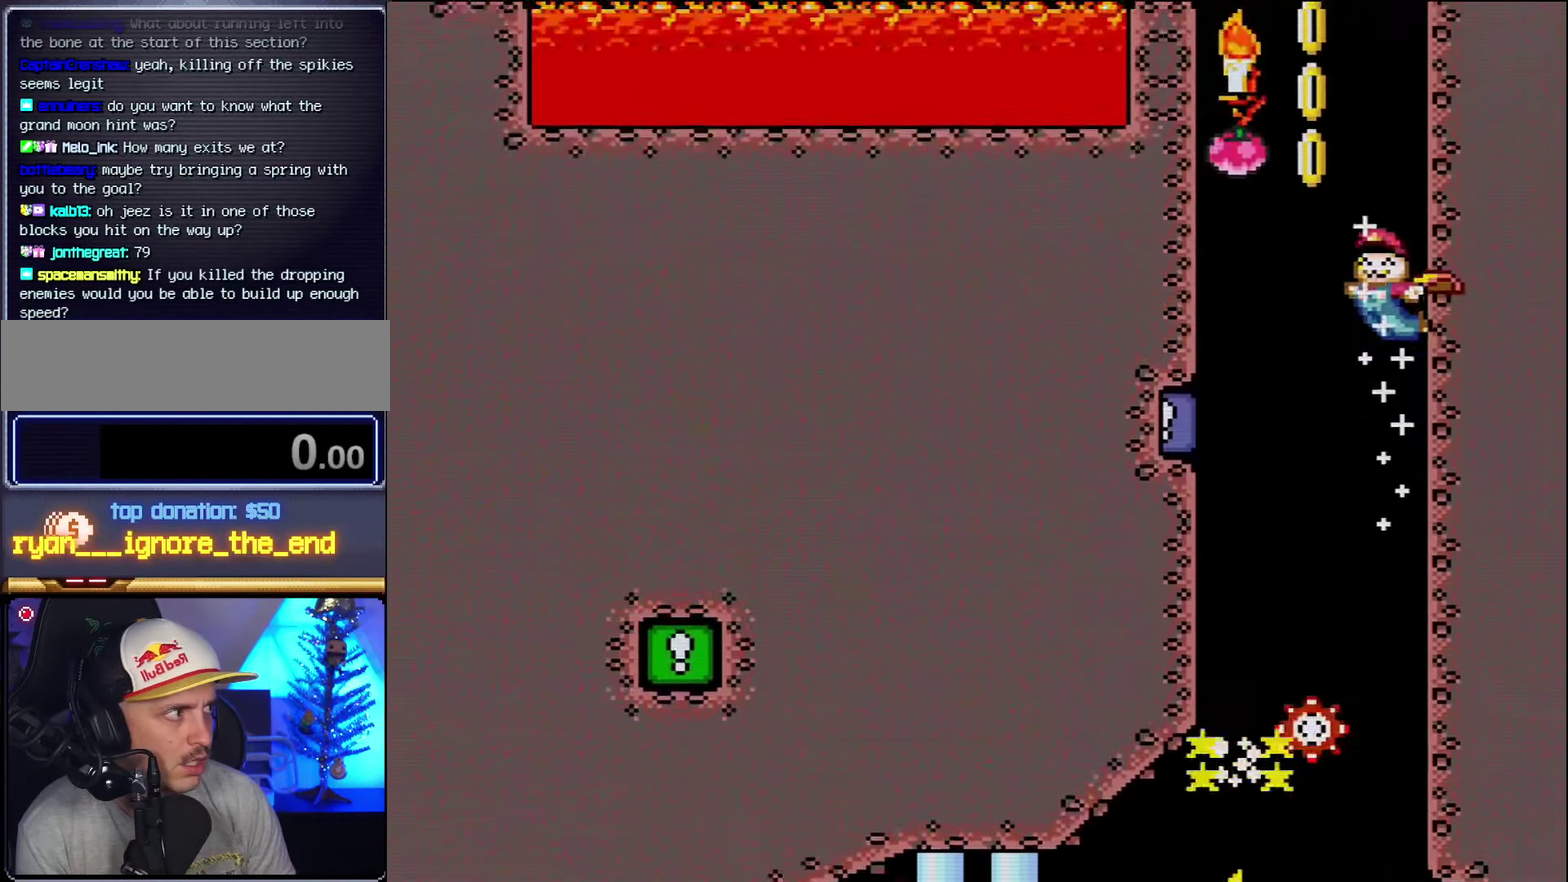
{"buttons": ["B", "Y", "DPAD_LEFT"], "events": [[84, "DPAD_LEFT", "down"]]}
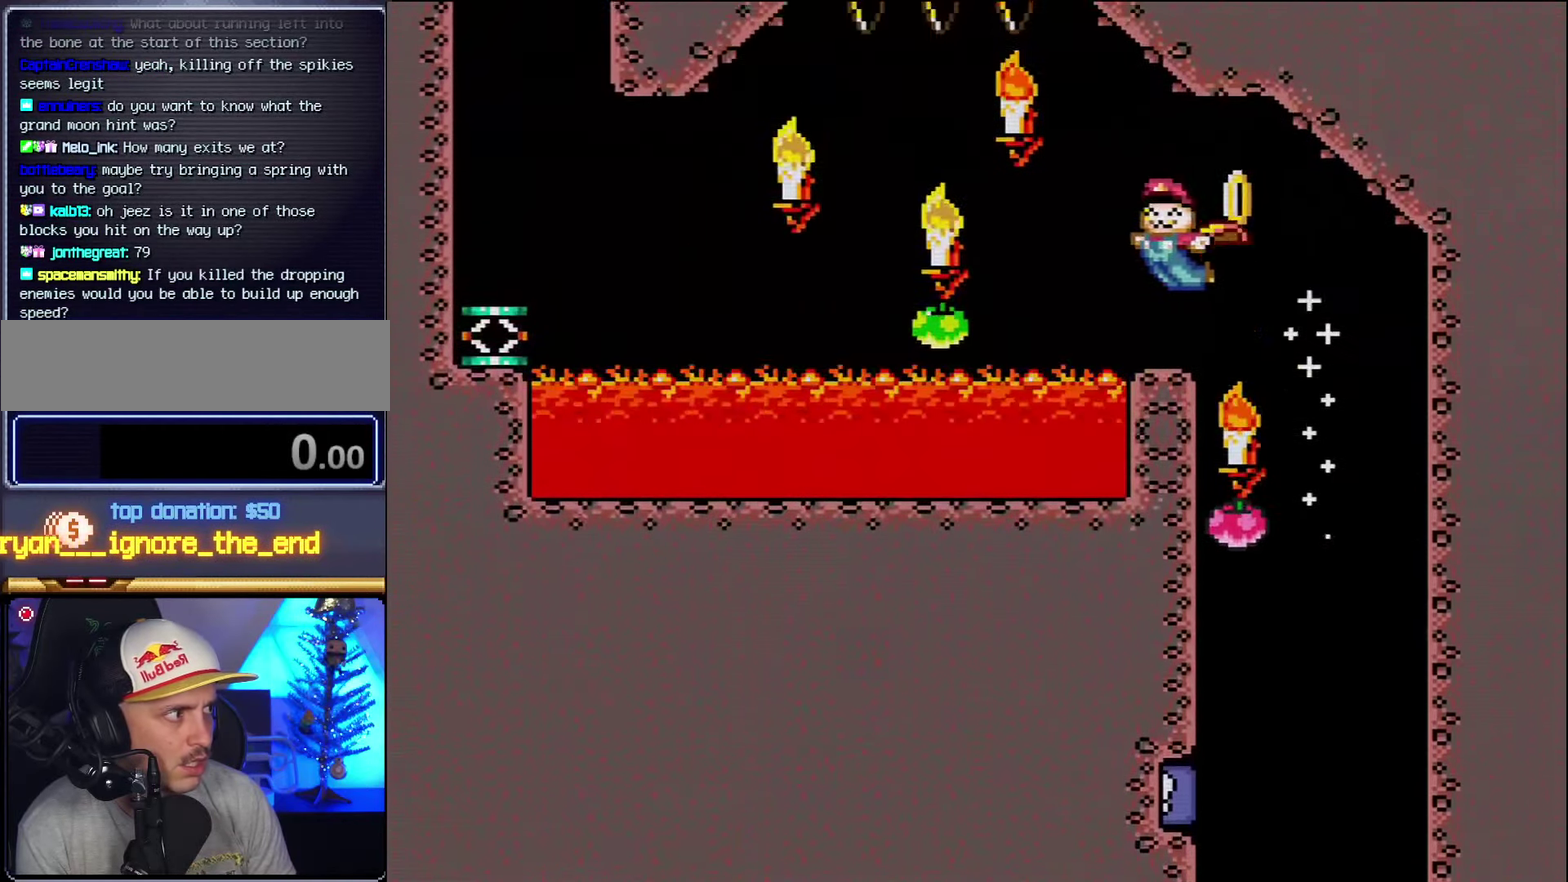
{"buttons": ["B", "Y"], "events": [[200, "DPAD_LEFT", "up"]]}
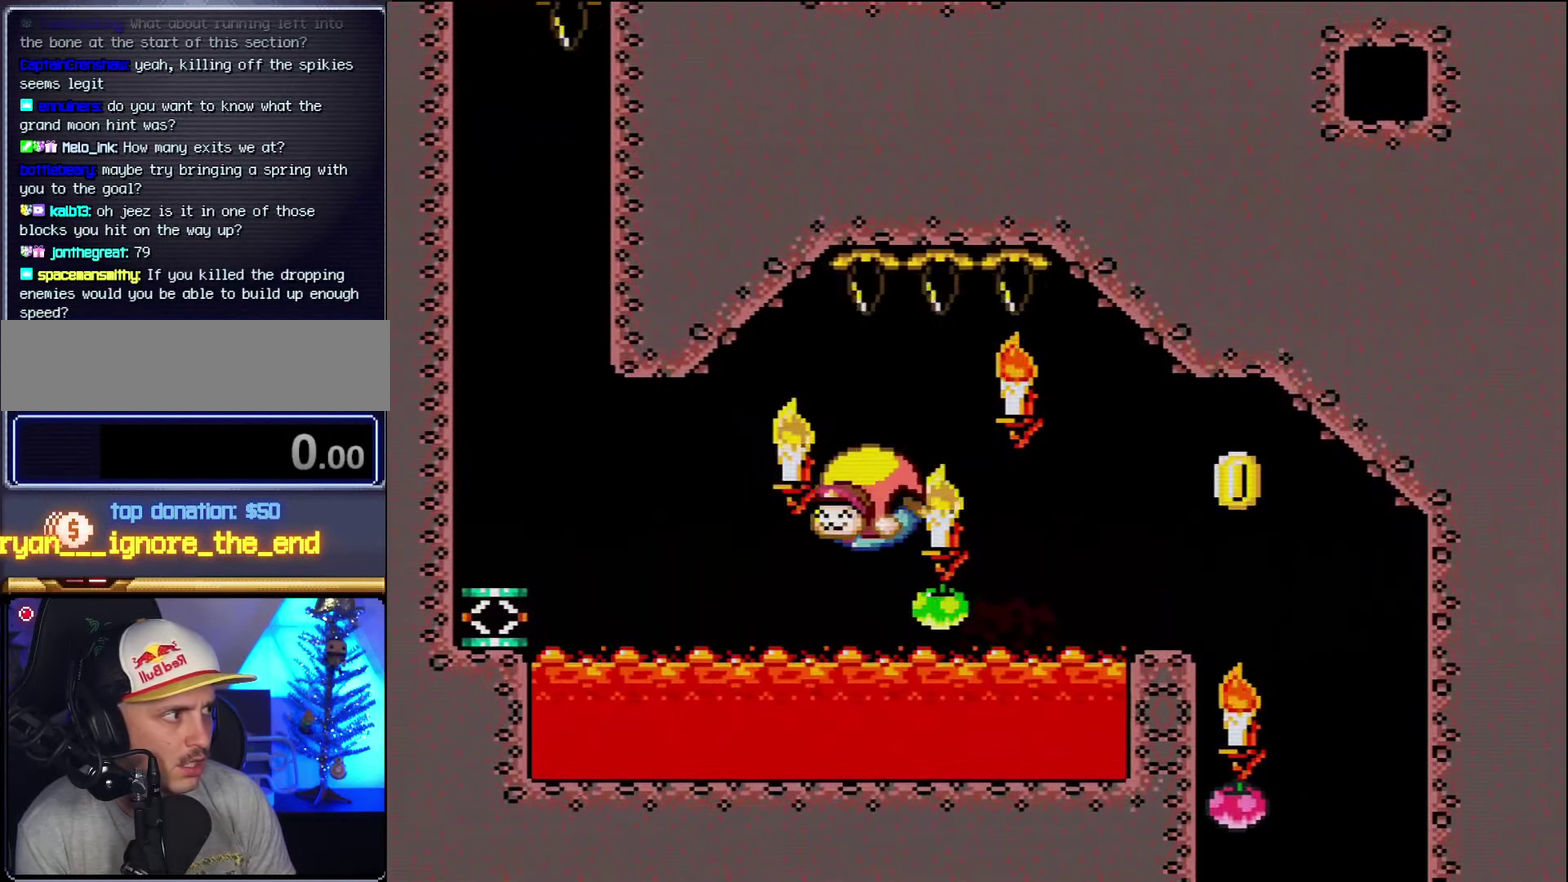
{"buttons": [], "events": [[50, "DPAD_RIGHT", "down"], [417, "DPAD_RIGHT", "up"], [484, "B", "up"], [484, "Y", "up"]]}
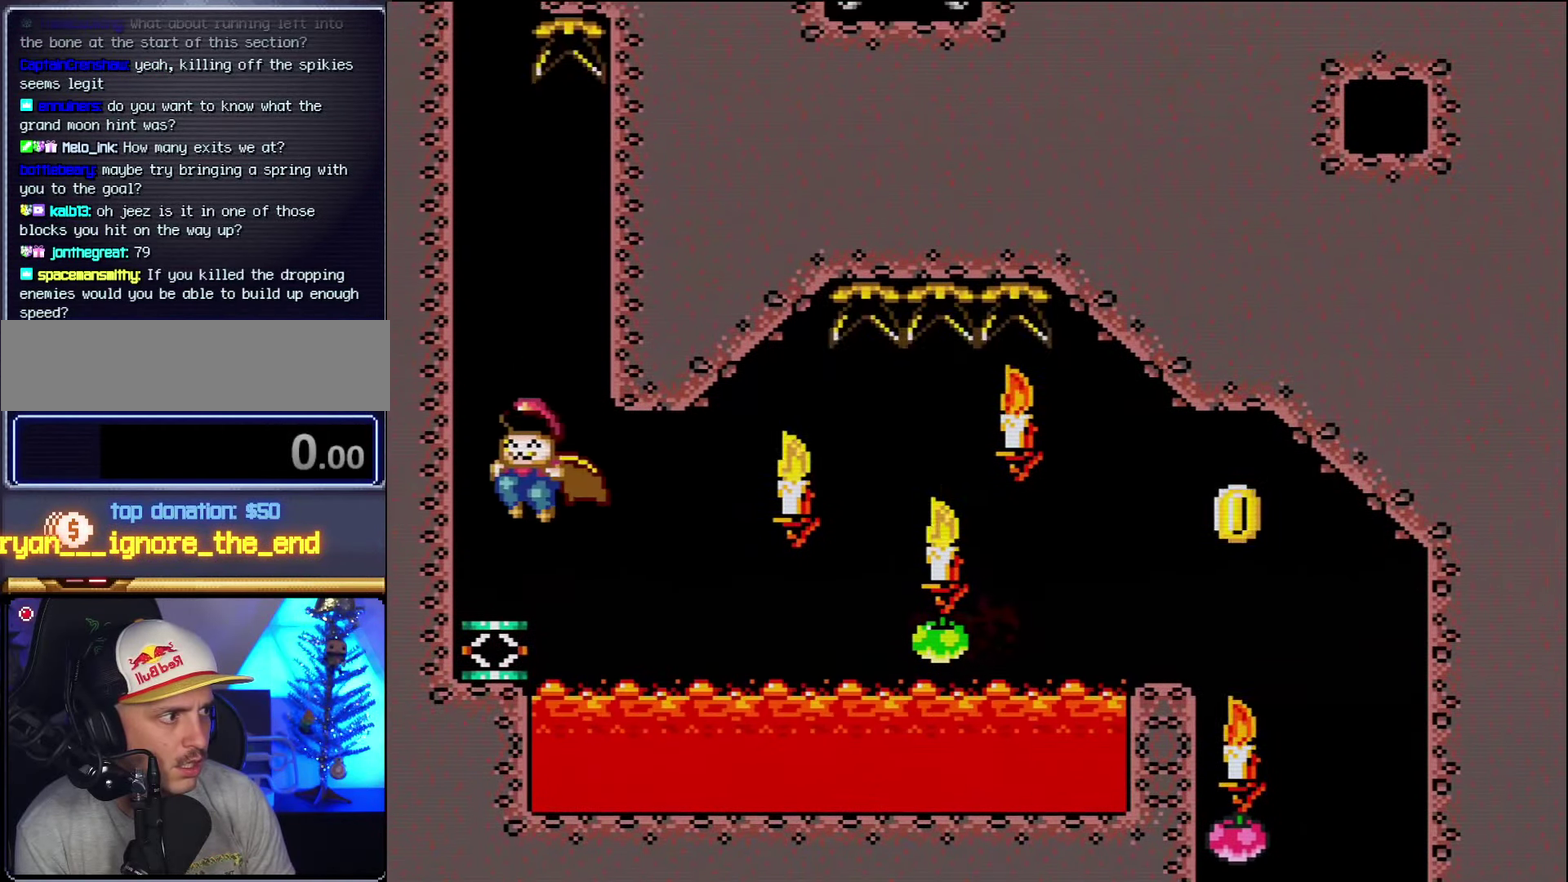
{"buttons": ["B", "Y"], "events": [[334, "B", "down"], [334, "Y", "down"]]}
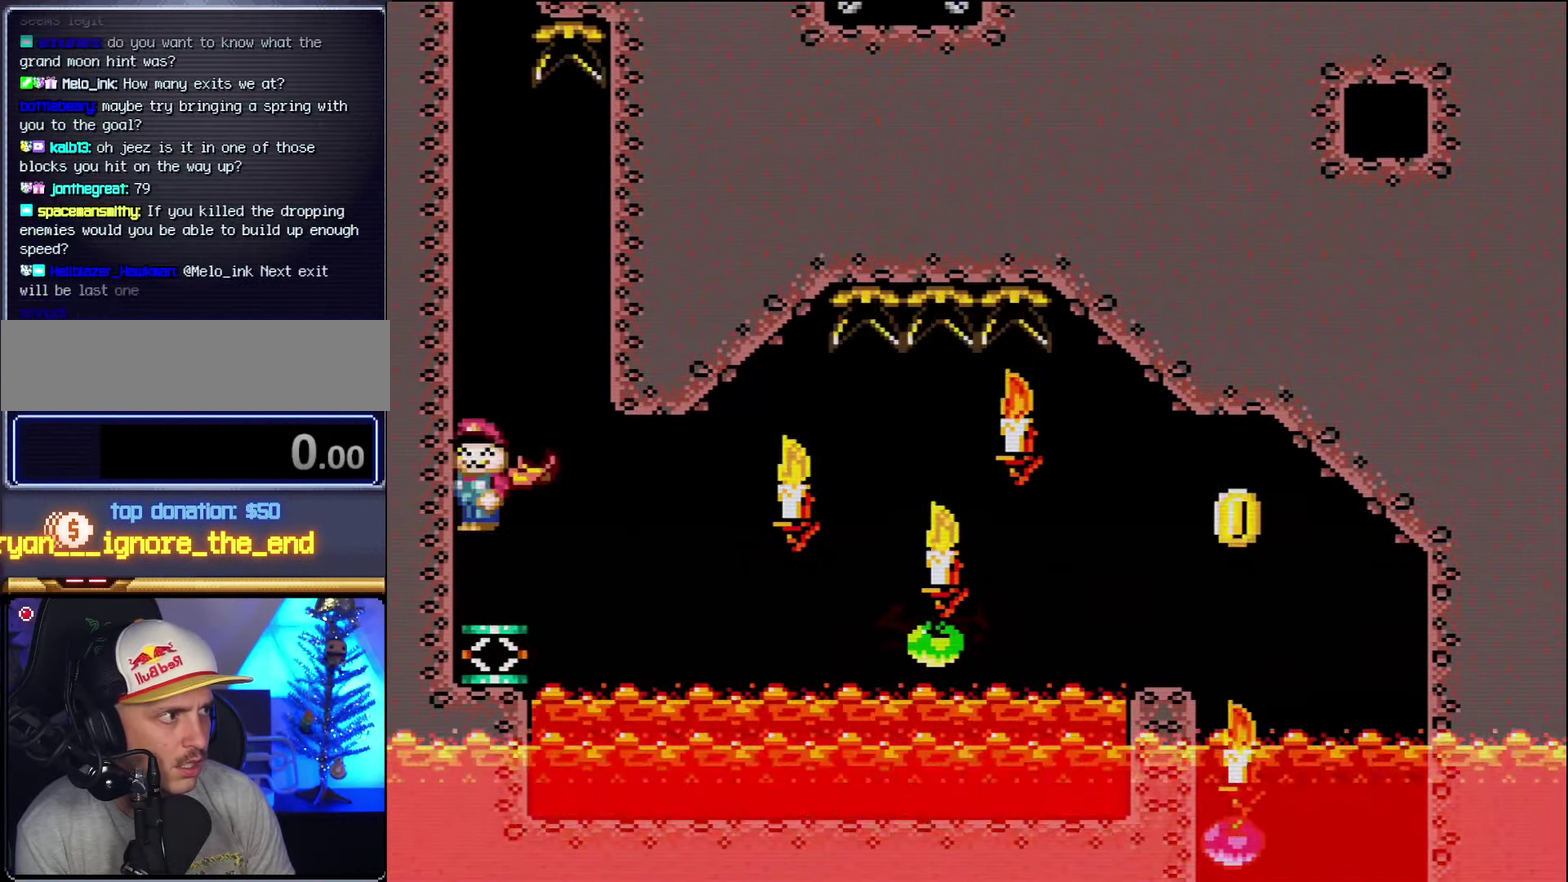
{"buttons": ["B", "Y", "DPAD_RIGHT"], "events": [[484, "DPAD_RIGHT", "down"]]}
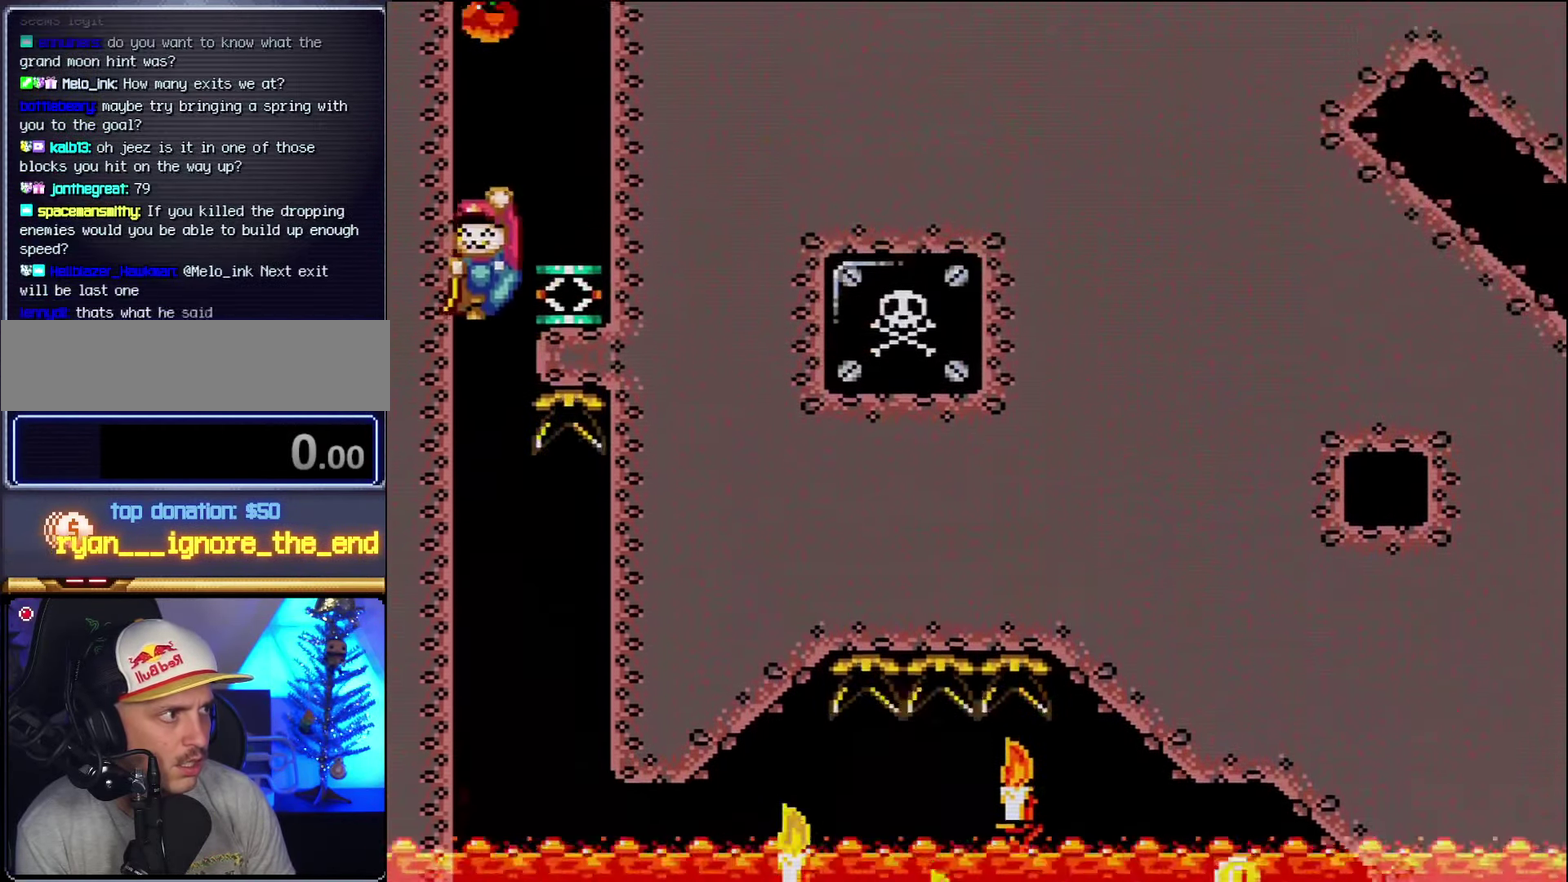
{"buttons": ["A", "X", "DPAD_RIGHT"], "events": [[200, "B", "up"], [200, "Y", "up"], [334, "A", "down"], [367, "X", "down"]]}
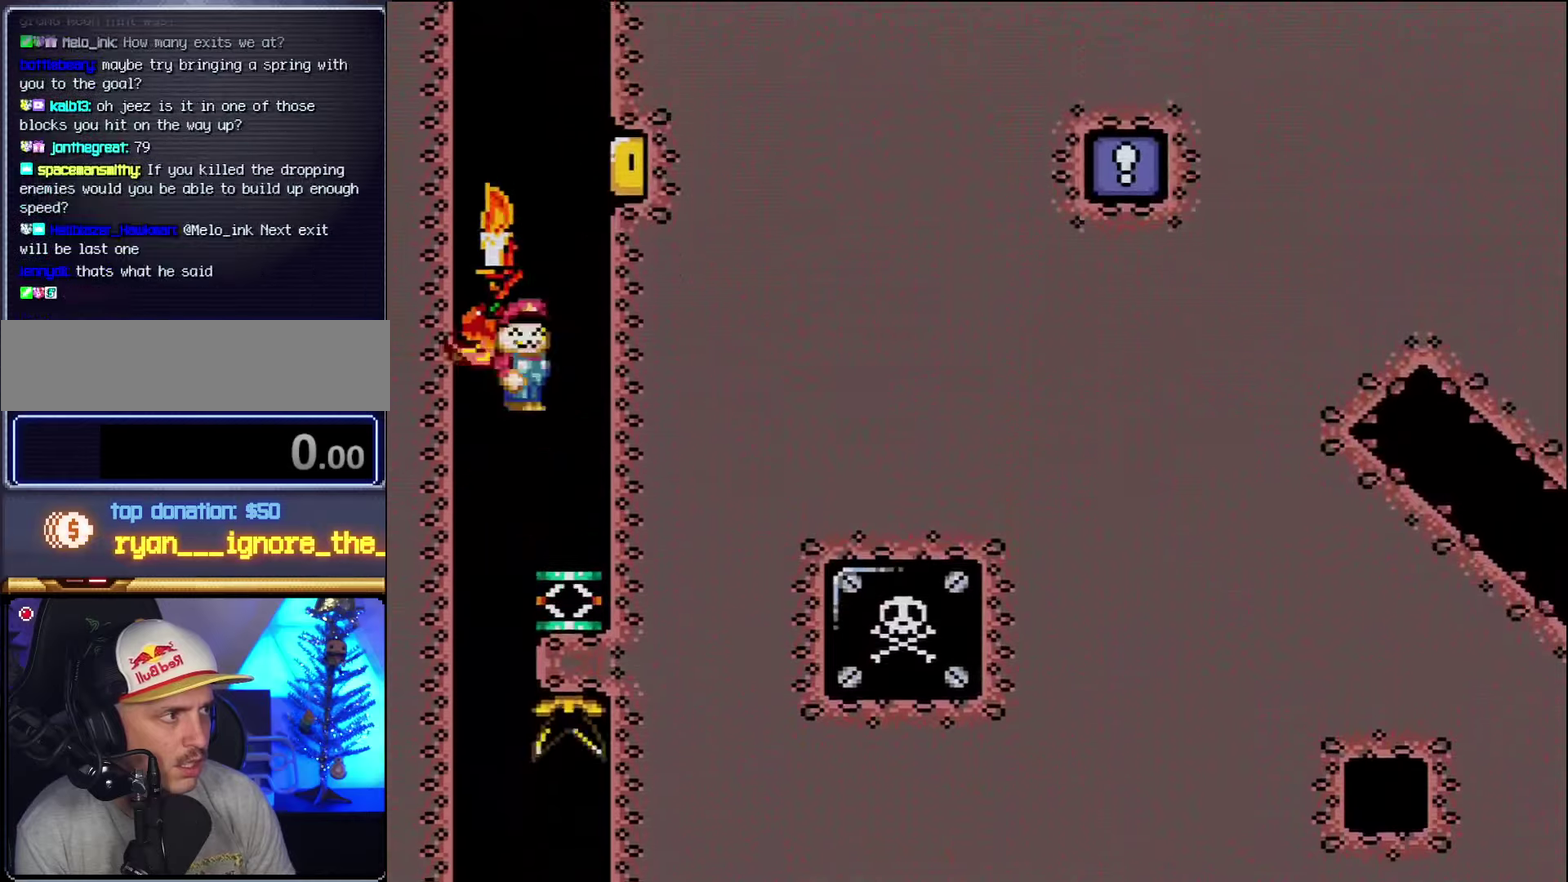
{"buttons": ["A", "X", "DPAD_RIGHT"], "events": []}
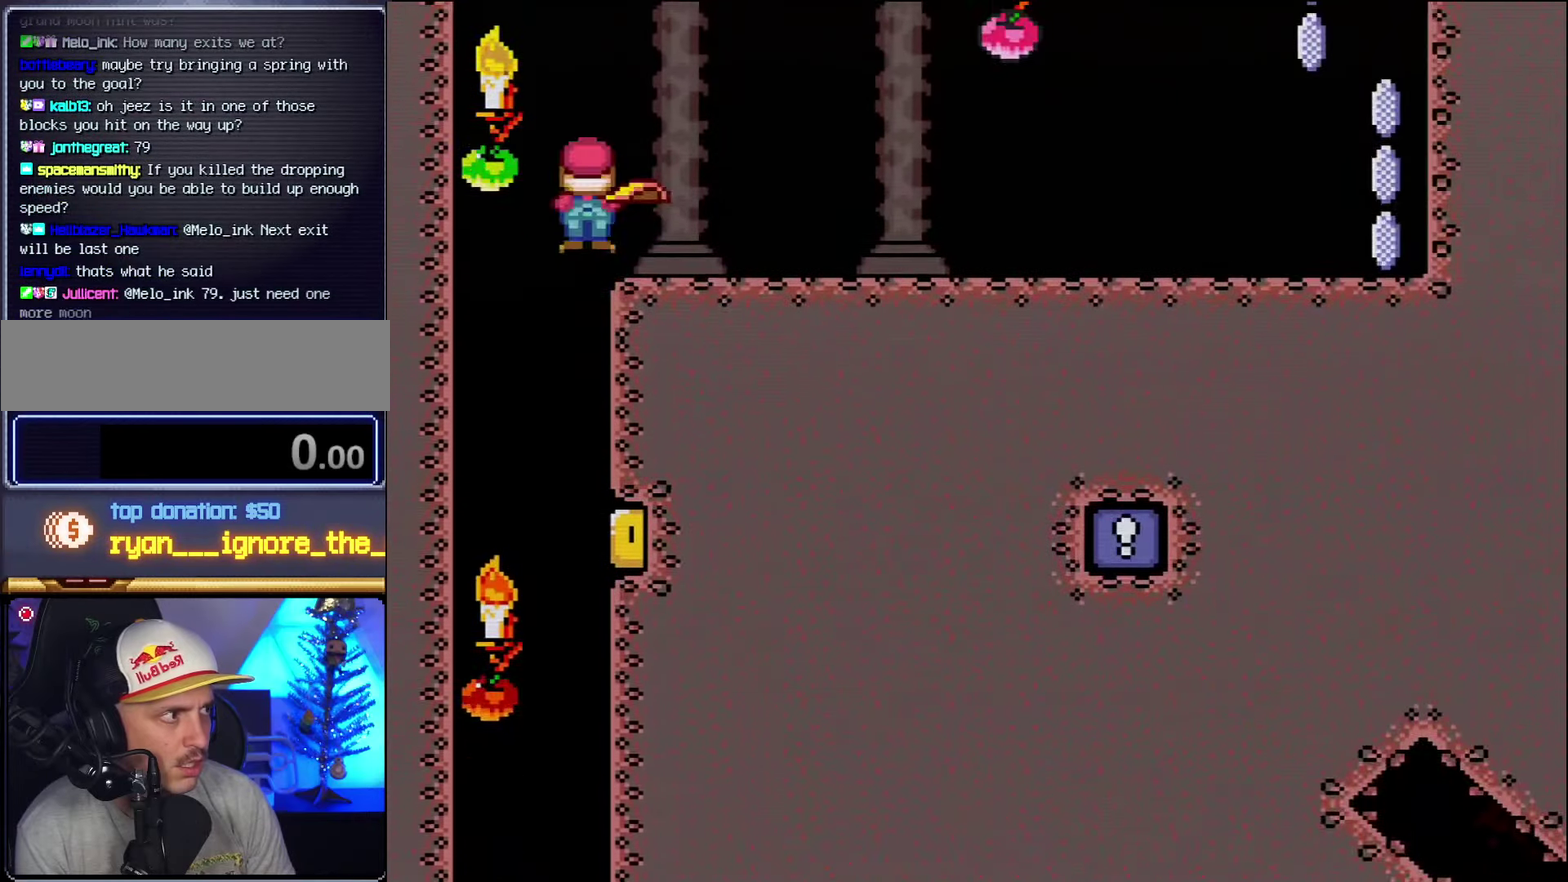
{"buttons": ["X", "DPAD_RIGHT"], "events": [[16, "A", "up"]]}
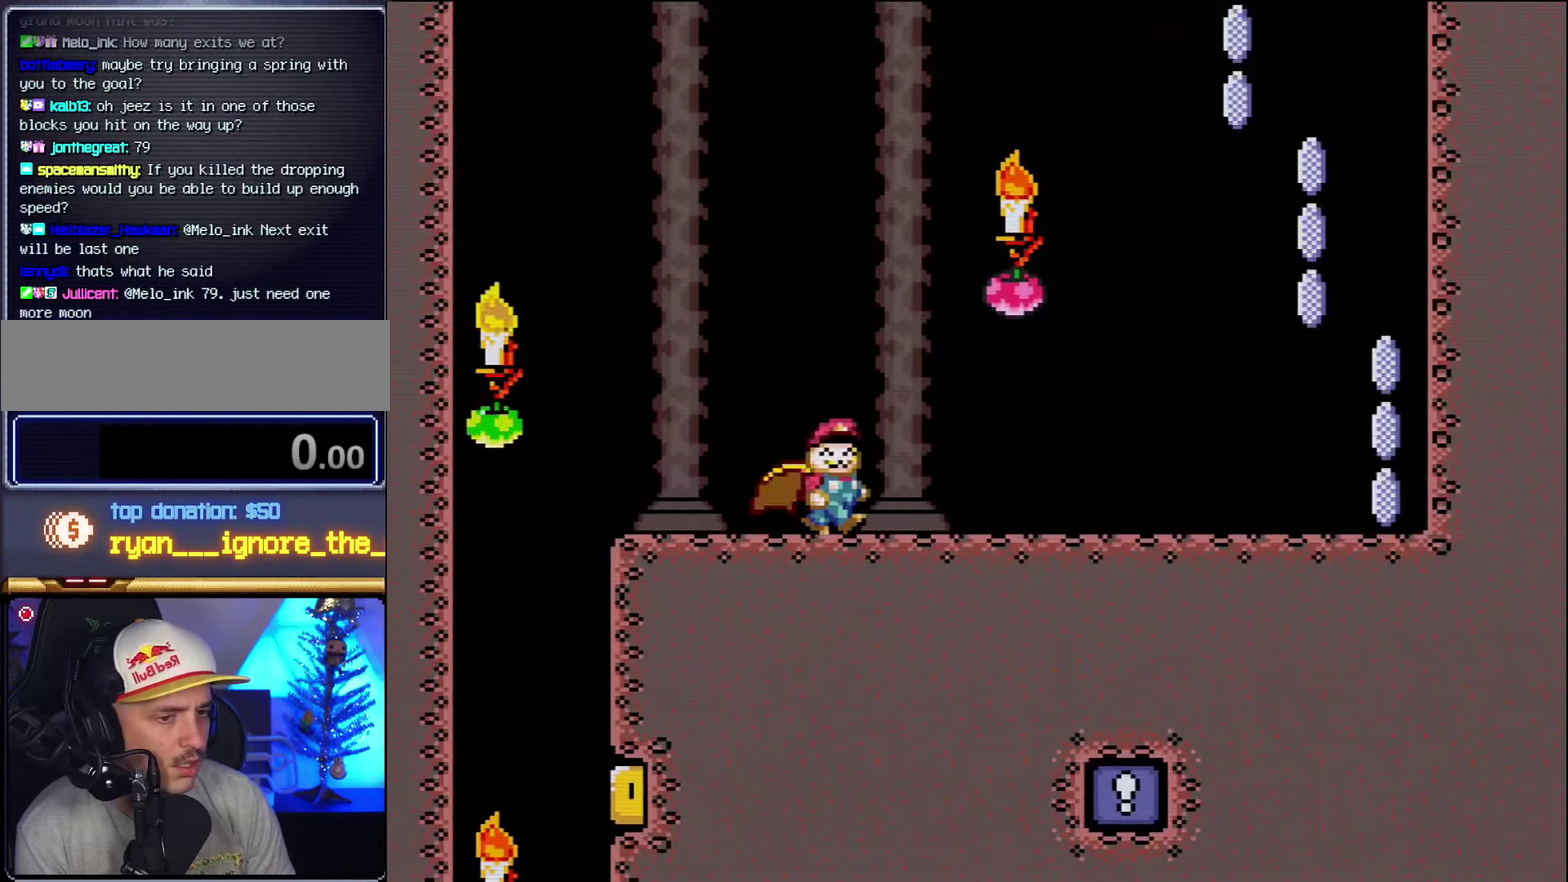
{"buttons": ["X", "DPAD_RIGHT"], "events": []}
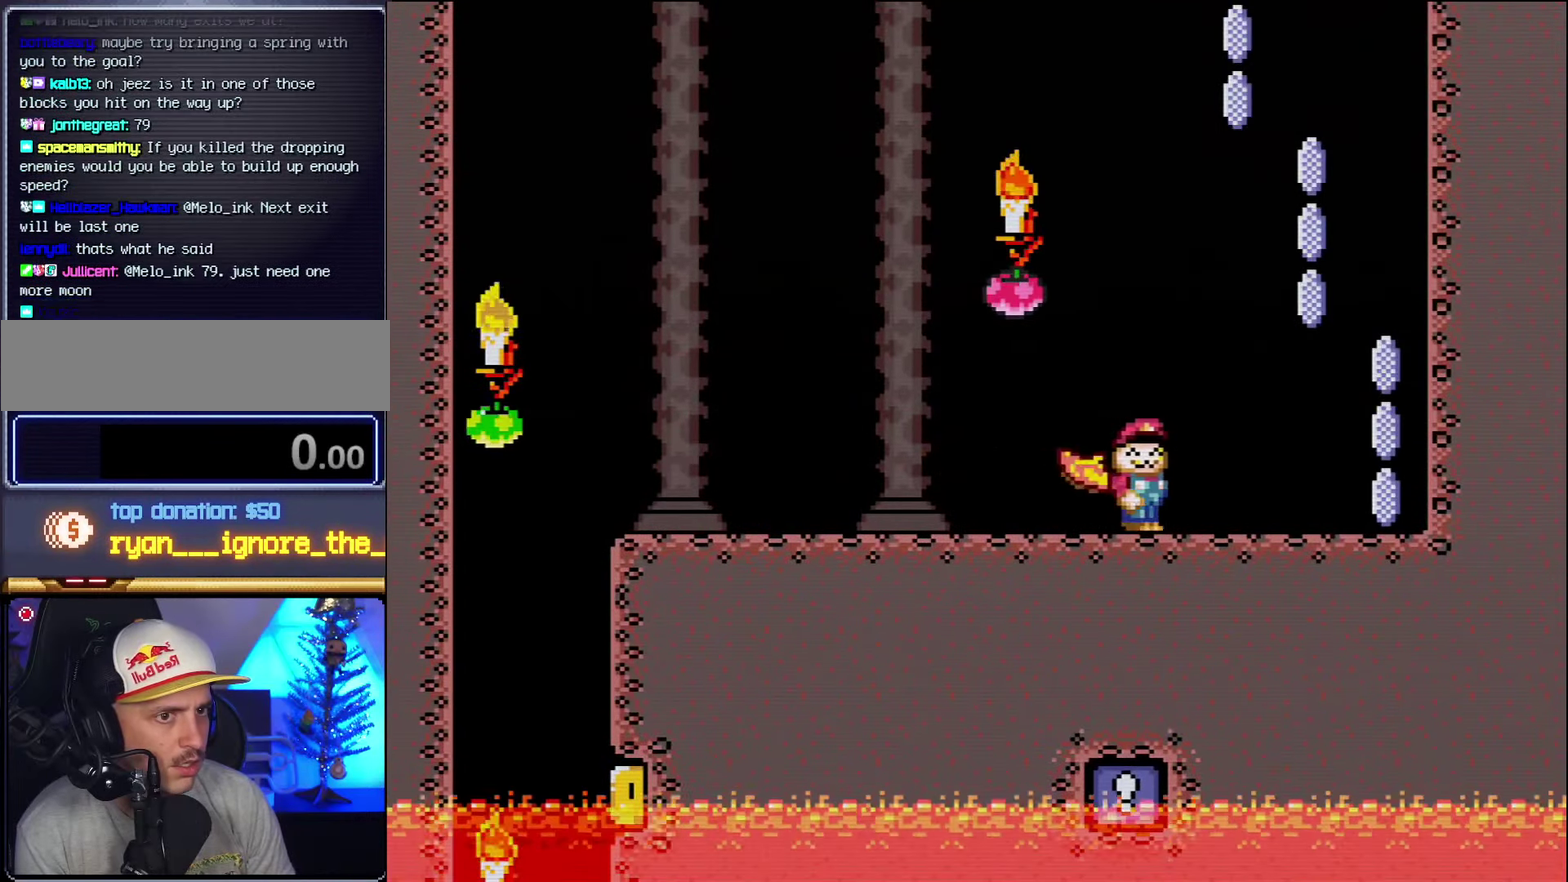
{"buttons": ["A", "X", "DPAD_LEFT"], "events": [[300, "A", "down"], [450, "DPAD_RIGHT", "up"], [483, "DPAD_LEFT", "down"]]}
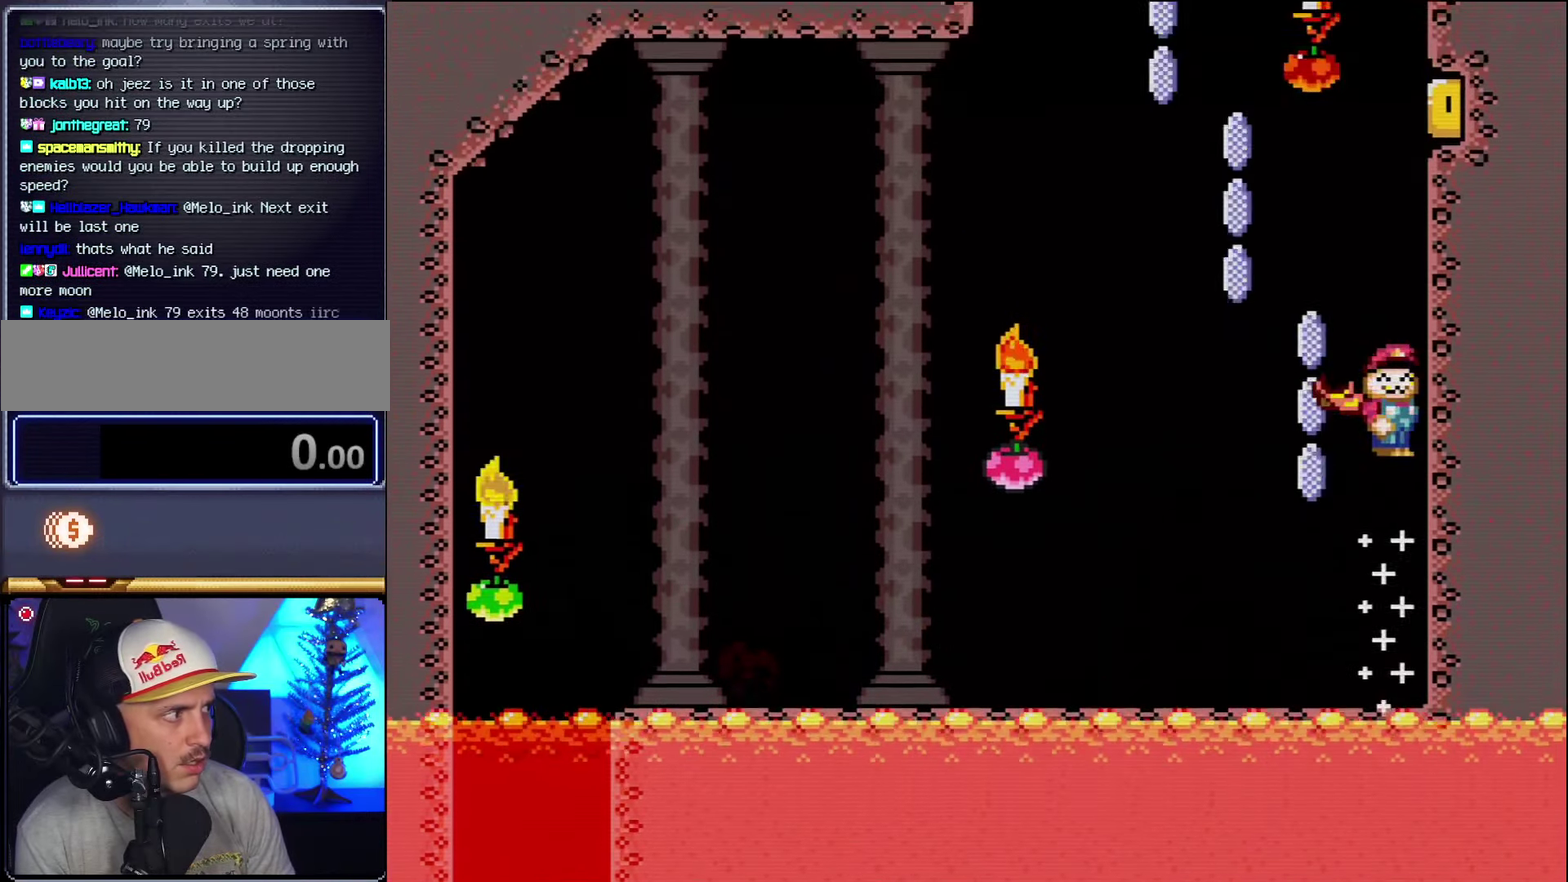
{"buttons": ["A", "X", "DPAD_LEFT"], "events": []}
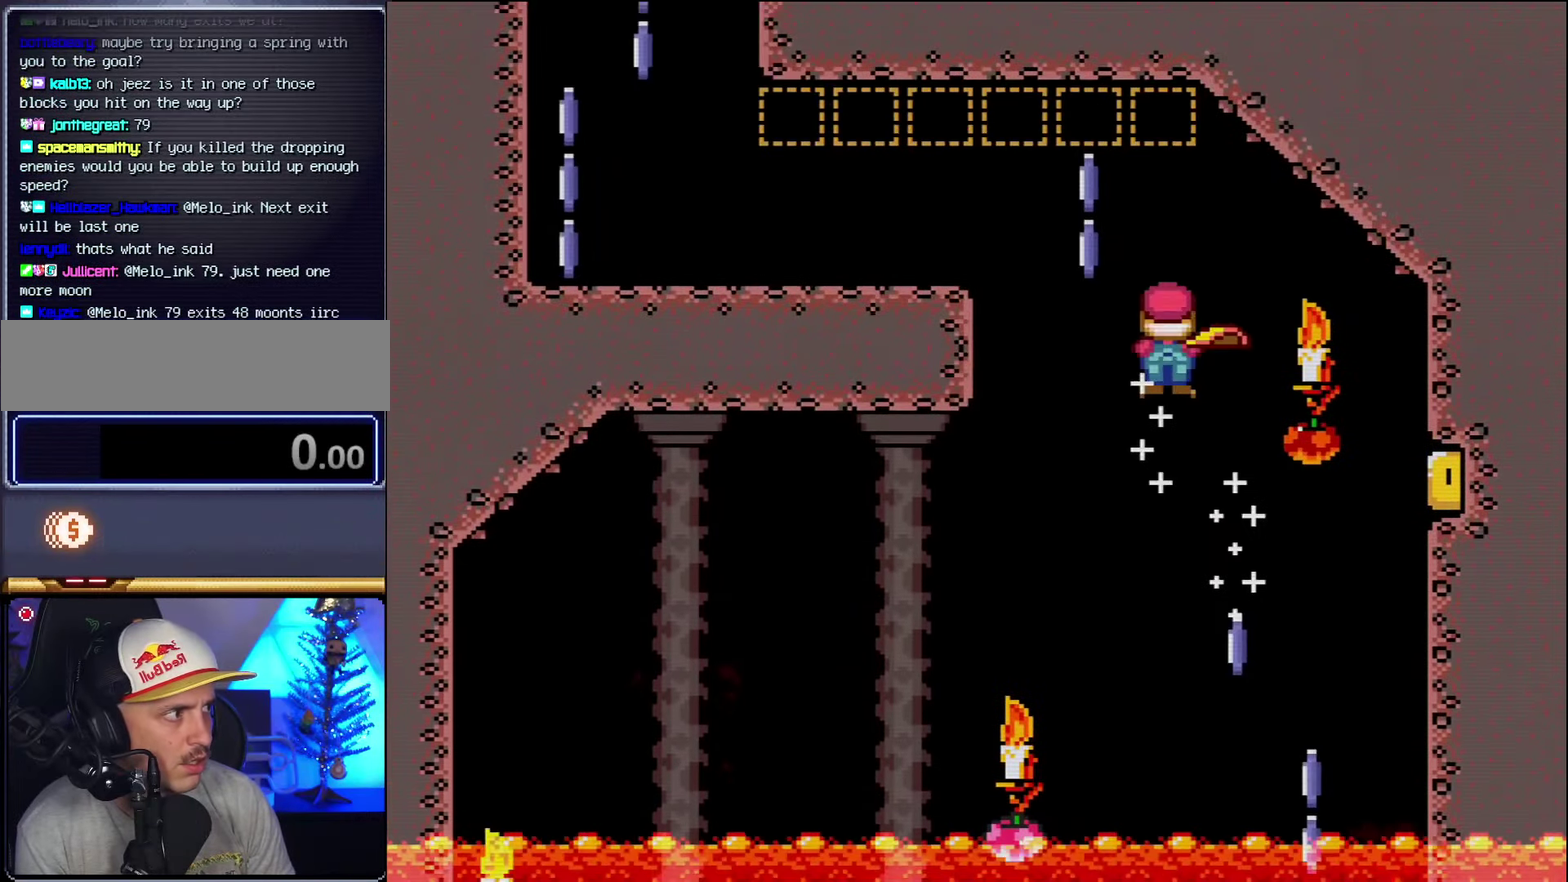
{"buttons": ["X", "DPAD_LEFT"], "events": [[300, "A", "up"]]}
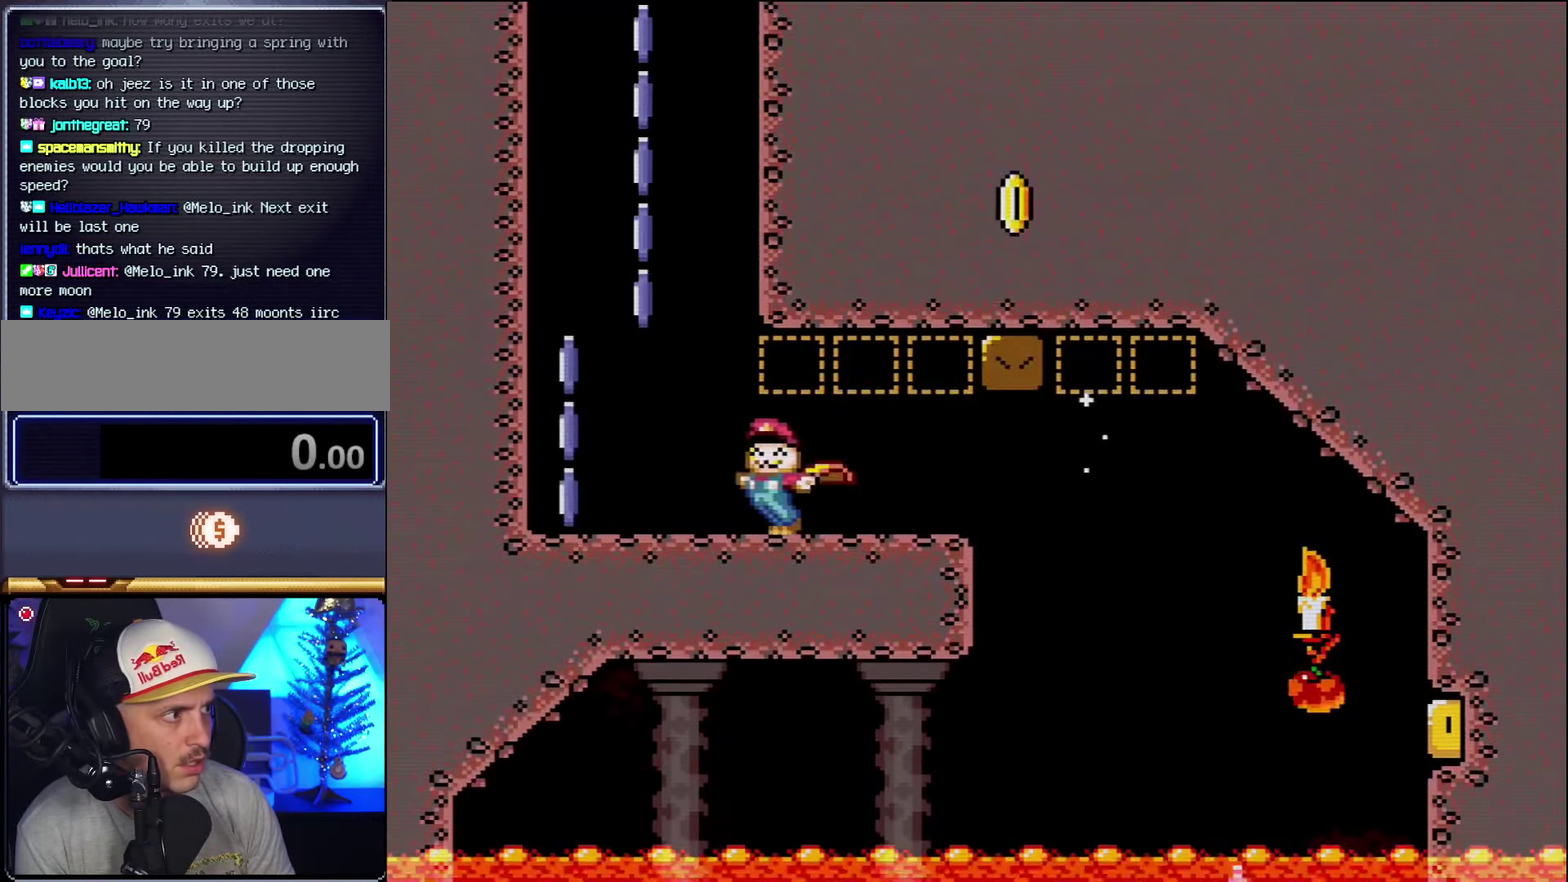
{"buttons": ["A", "X", "DPAD_RIGHT"], "events": [[166, "A", "down"], [300, "DPAD_LEFT", "up"], [333, "DPAD_RIGHT", "down"]]}
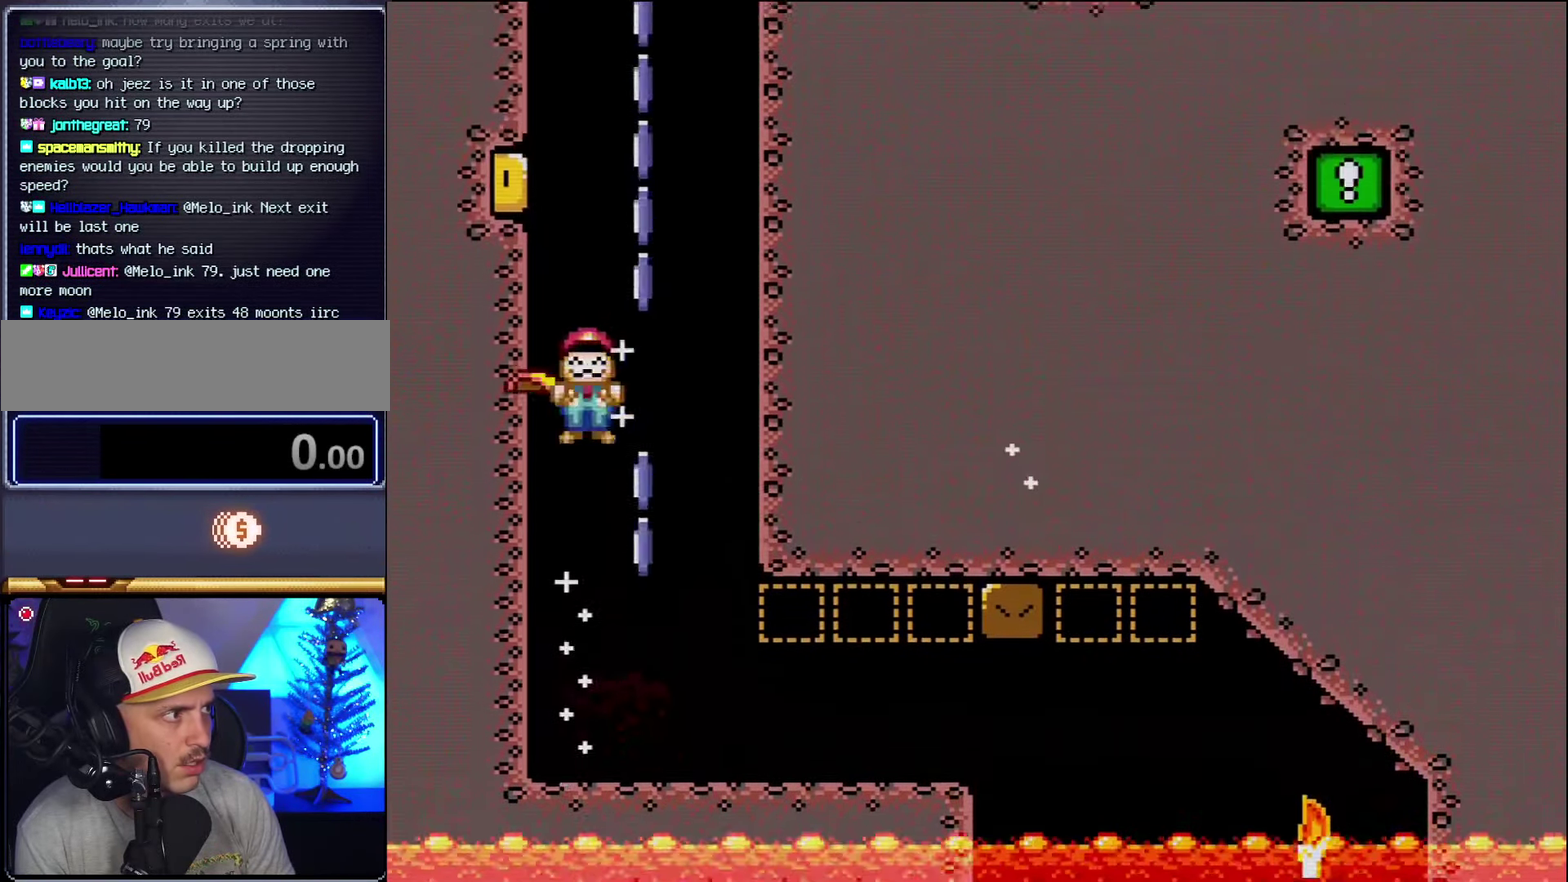
{"buttons": ["A", "X", "DPAD_LEFT"], "events": [[83, "DPAD_RIGHT", "up"], [166, "DPAD_LEFT", "down"], [333, "DPAD_LEFT", "up"], [416, "DPAD_LEFT", "down"]]}
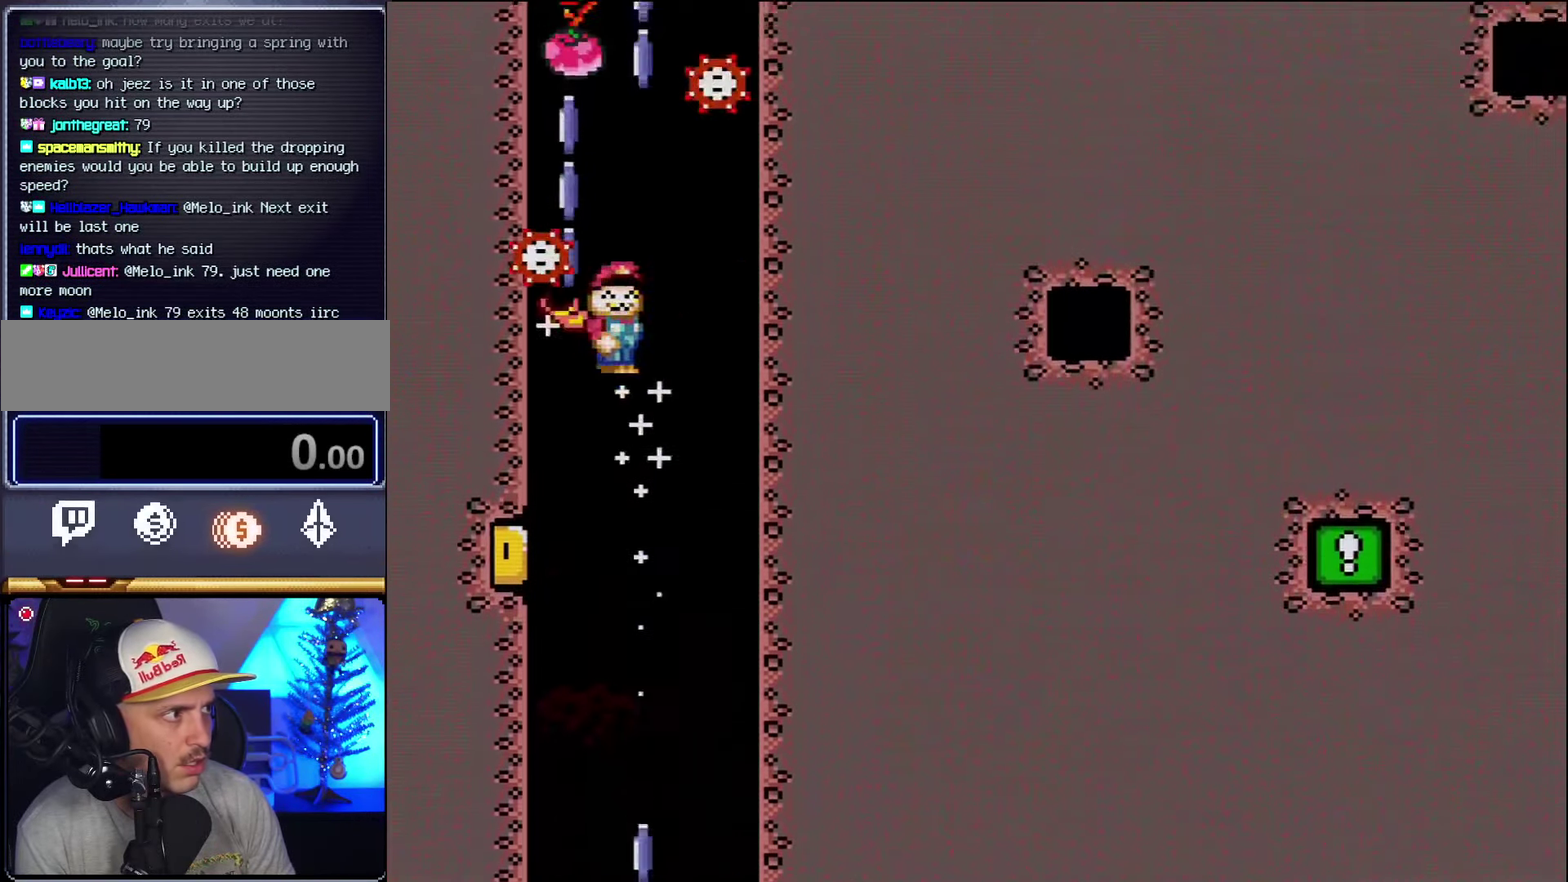
{"buttons": ["A", "X", "DPAD_RIGHT"], "events": [[16, "DPAD_LEFT", "up"], [133, "DPAD_RIGHT", "down"]]}
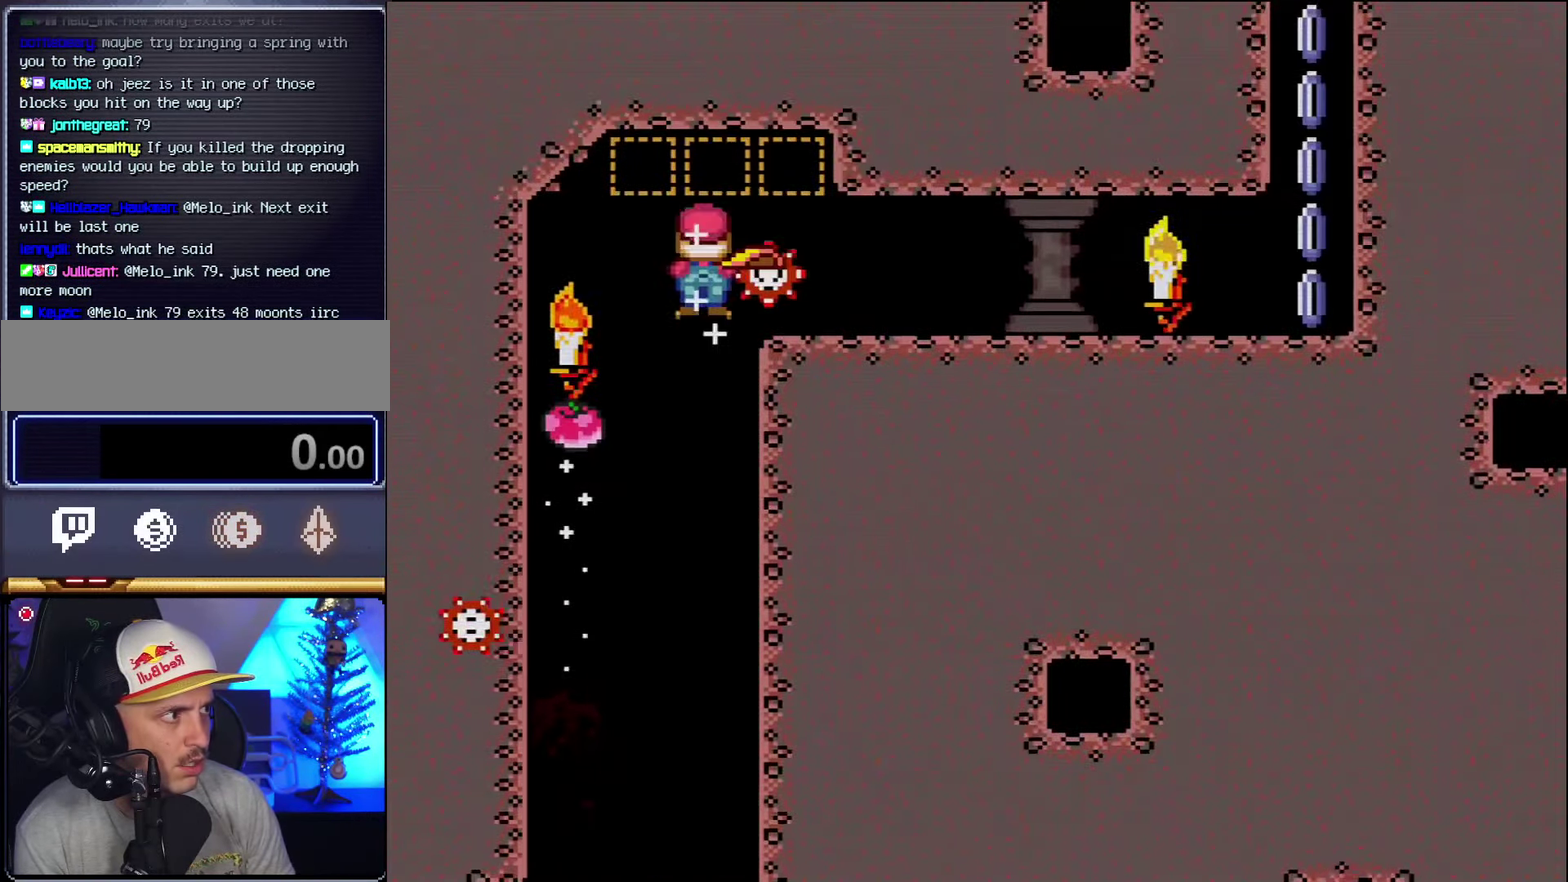
{"buttons": ["X", "DPAD_RIGHT"], "events": [[116, "A", "up"]]}
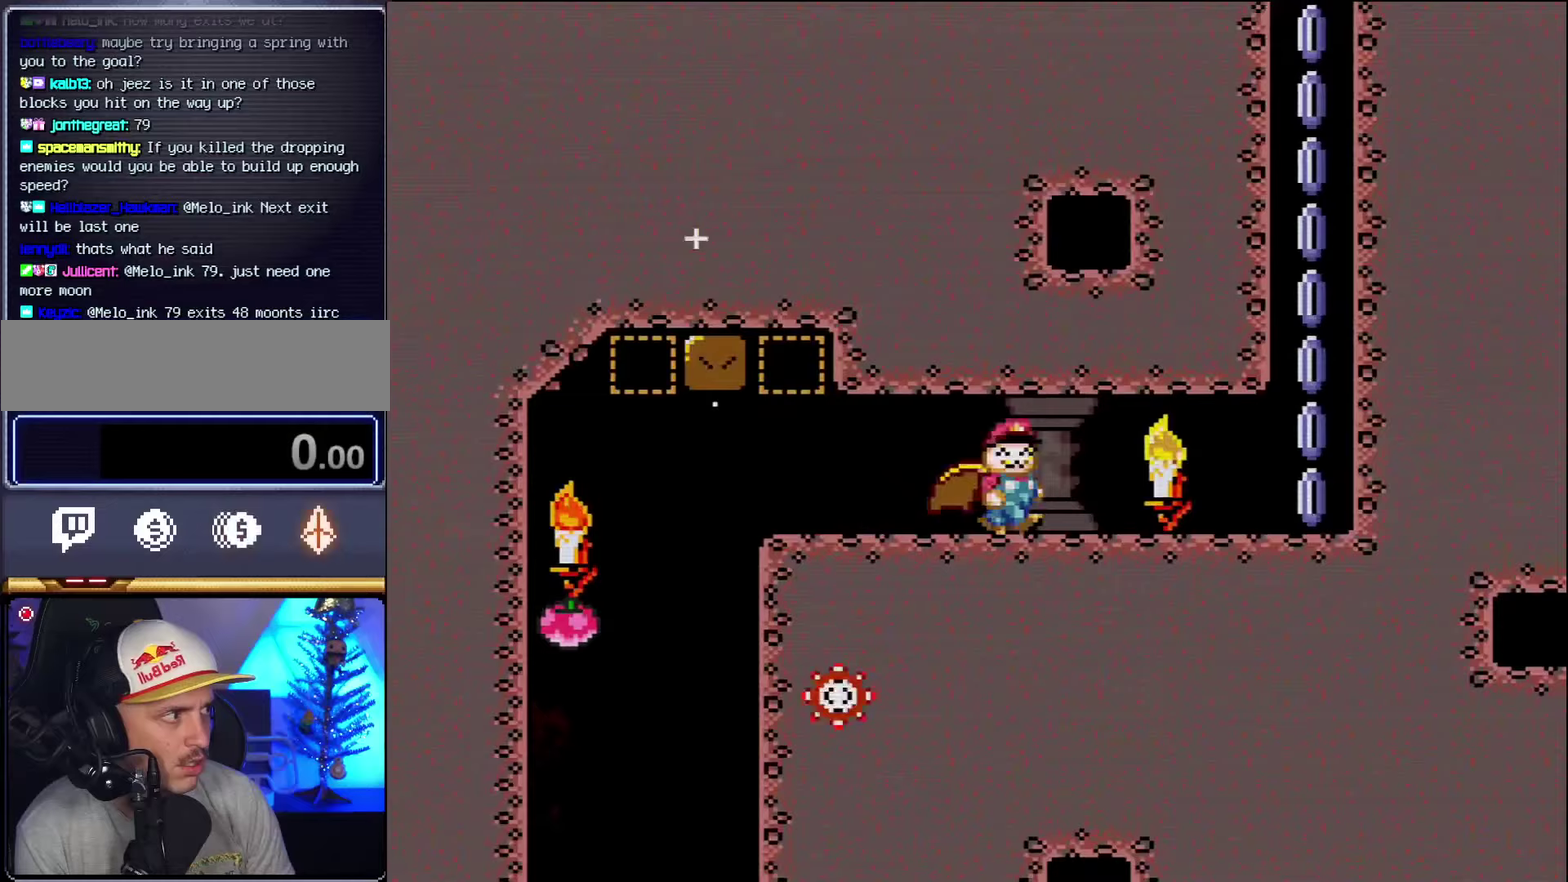
{"buttons": ["A", "X", "DPAD_RIGHT"], "events": [[383, "A", "down"]]}
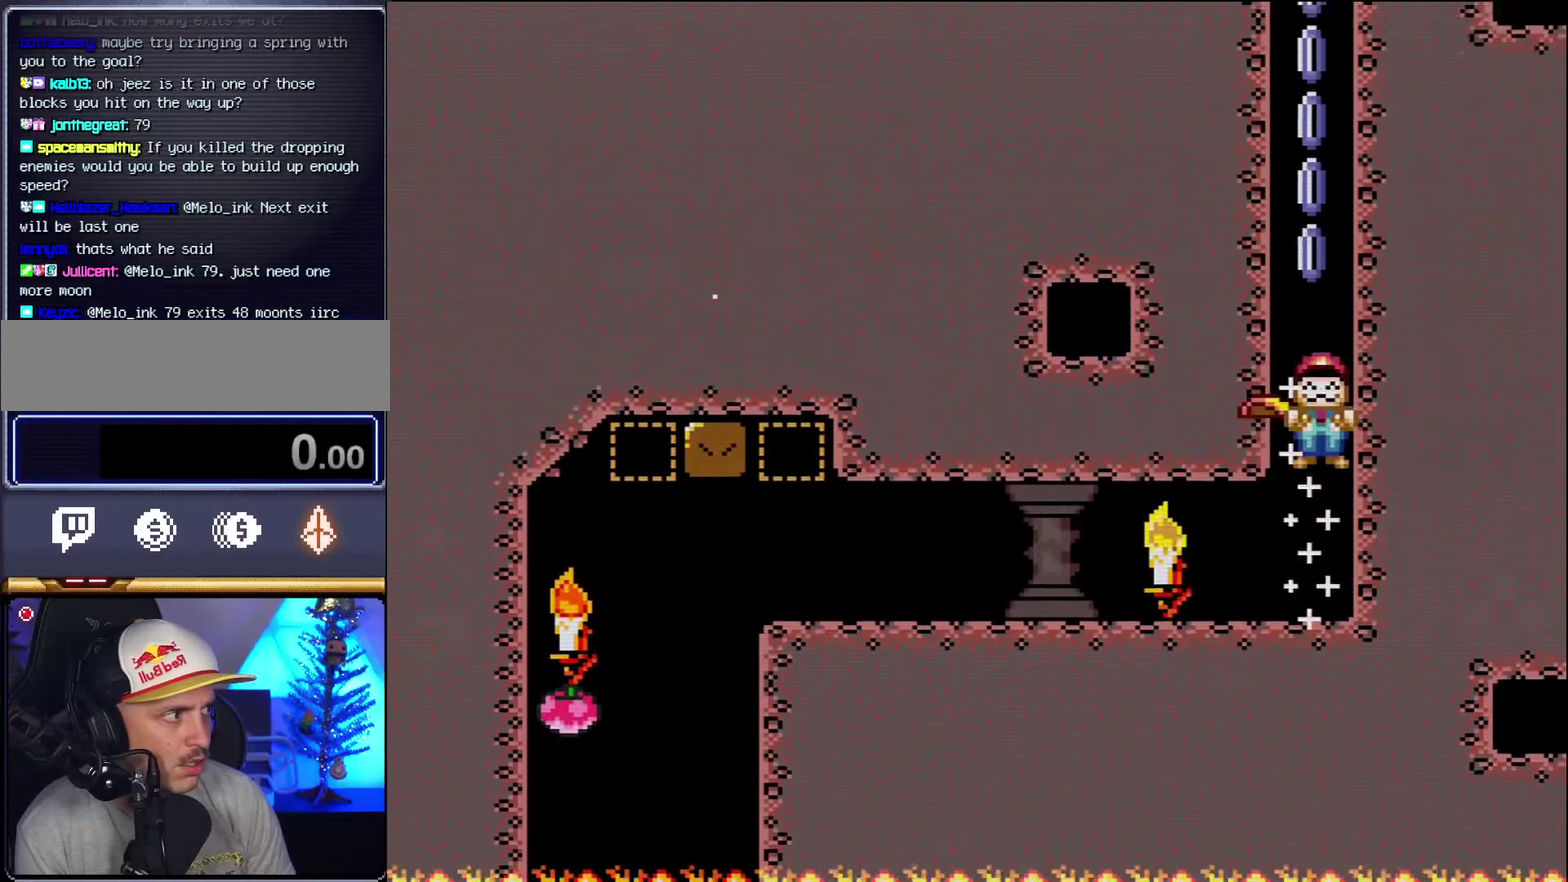
{"buttons": ["A", "X"], "events": [[50, "DPAD_RIGHT", "up"]]}
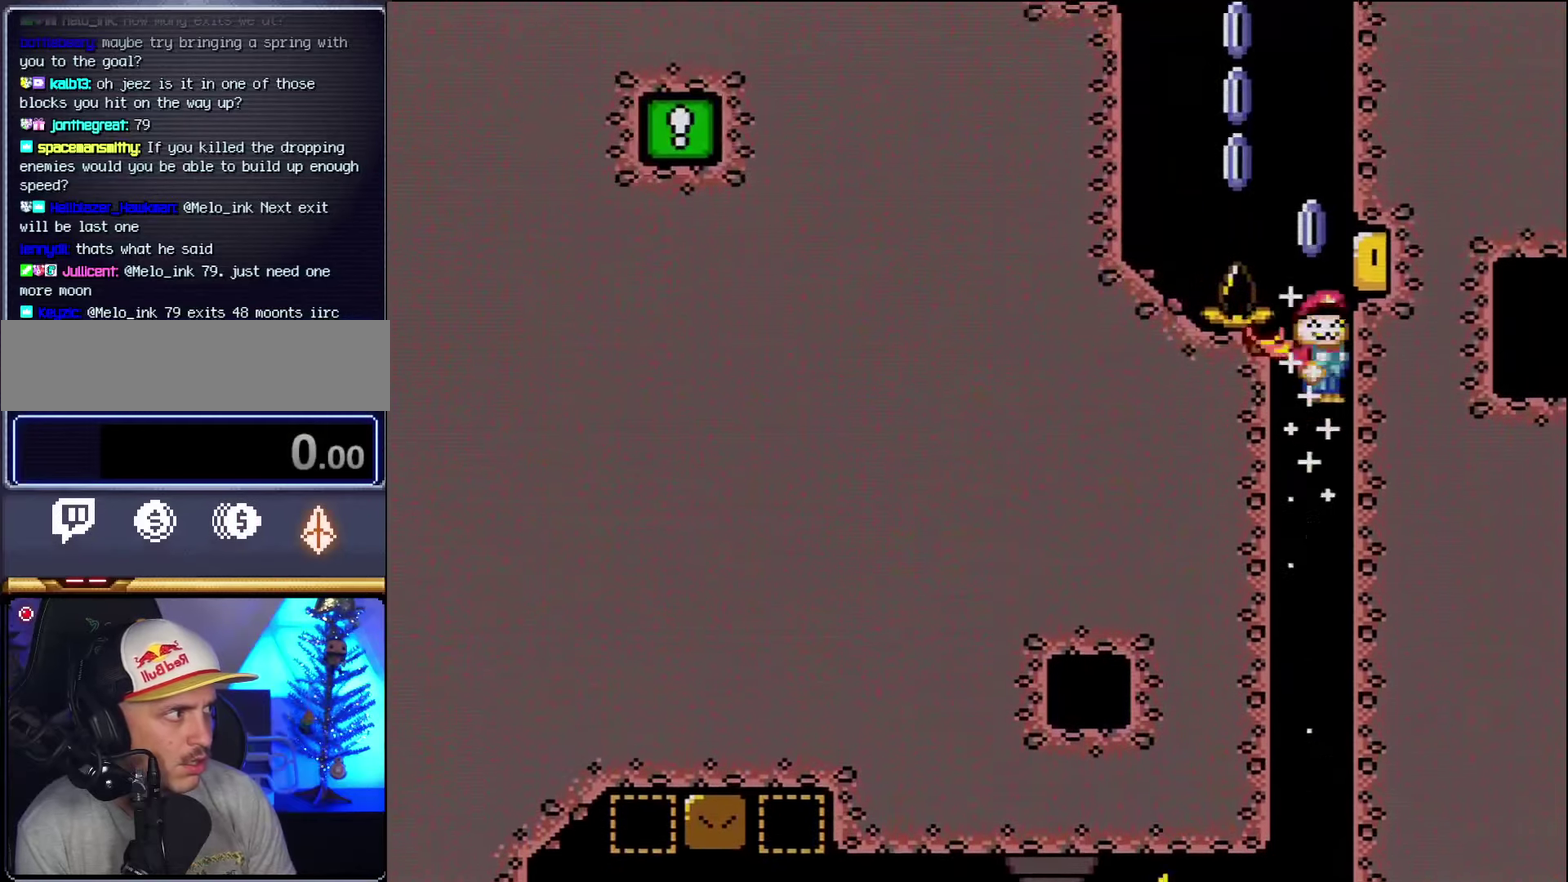
{"buttons": ["A", "X", "DPAD_LEFT"], "events": [[117, "DPAD_LEFT", "down"], [417, "DPAD_LEFT", "up"], [483, "DPAD_LEFT", "down"]]}
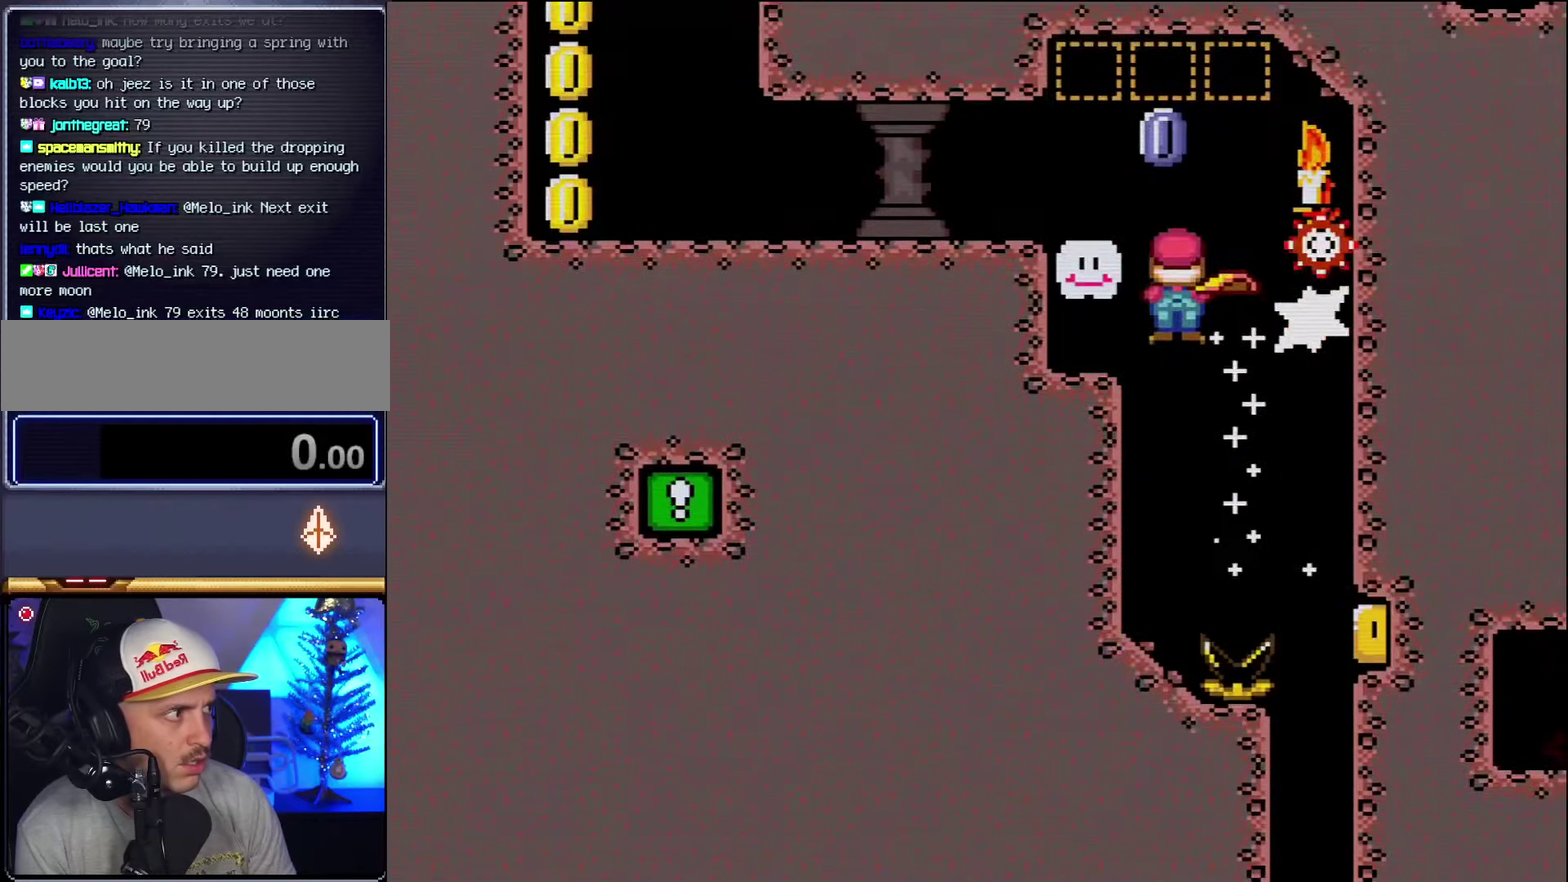
{"buttons": ["X", "DPAD_LEFT"], "events": [[233, "A", "up"]]}
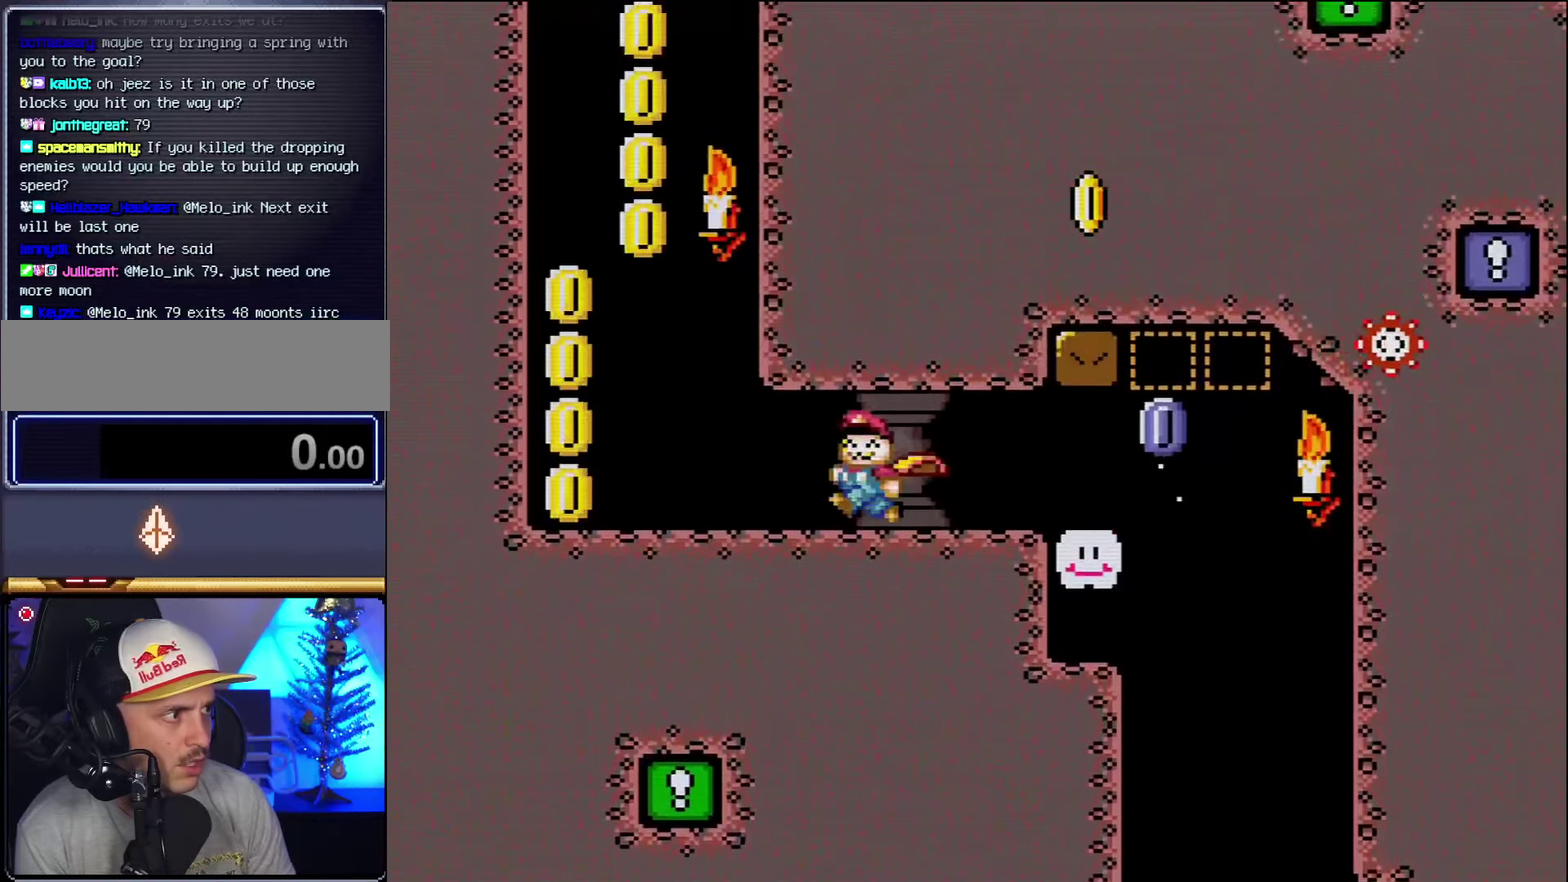
{"buttons": ["B", "Y", "DPAD_RIGHT"], "events": [[117, "X", "up"], [117, "Y", "down"], [333, "B", "down"], [400, "DPAD_LEFT", "up"], [450, "DPAD_RIGHT", "down"]]}
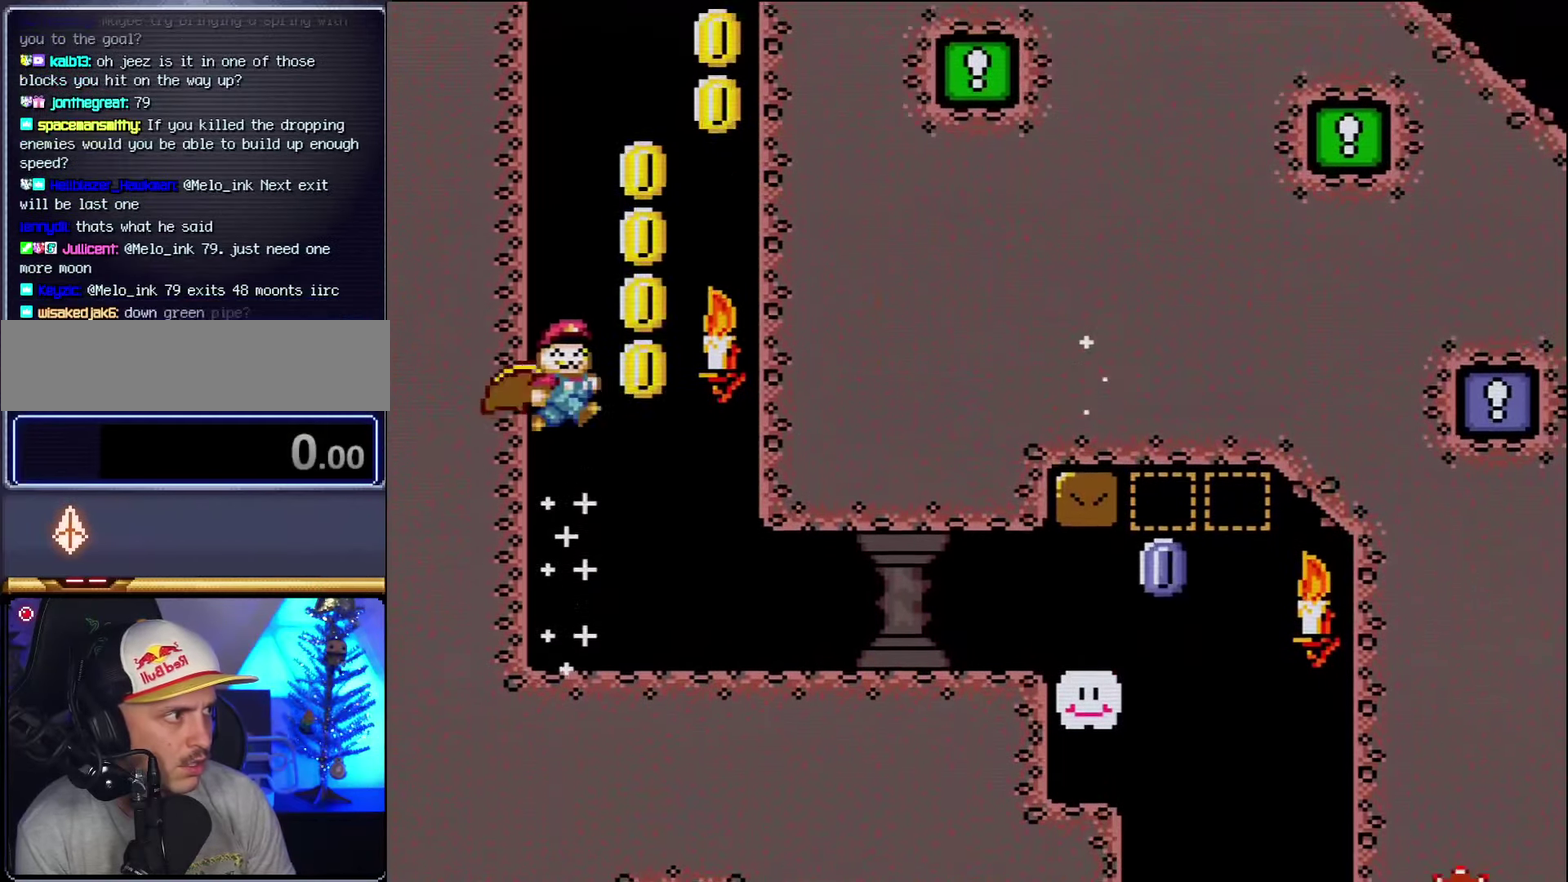
{"buttons": ["B", "Y", "DPAD_LEFT"], "events": [[450, "DPAD_RIGHT", "up"], [483, "DPAD_LEFT", "down"]]}
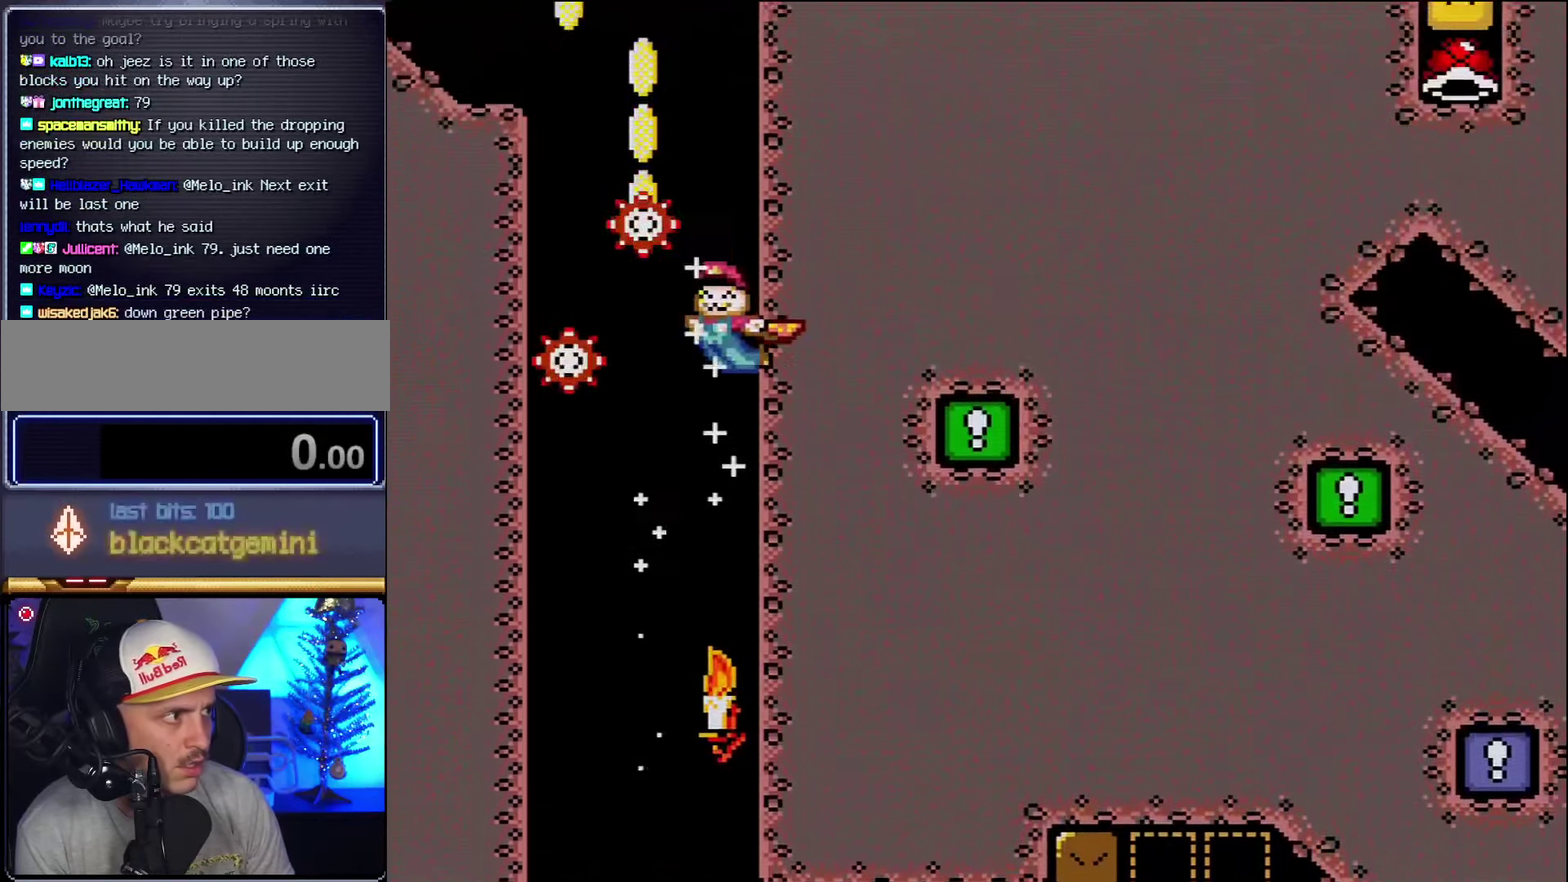
{"buttons": ["B", "Y", "DPAD_LEFT"], "events": []}